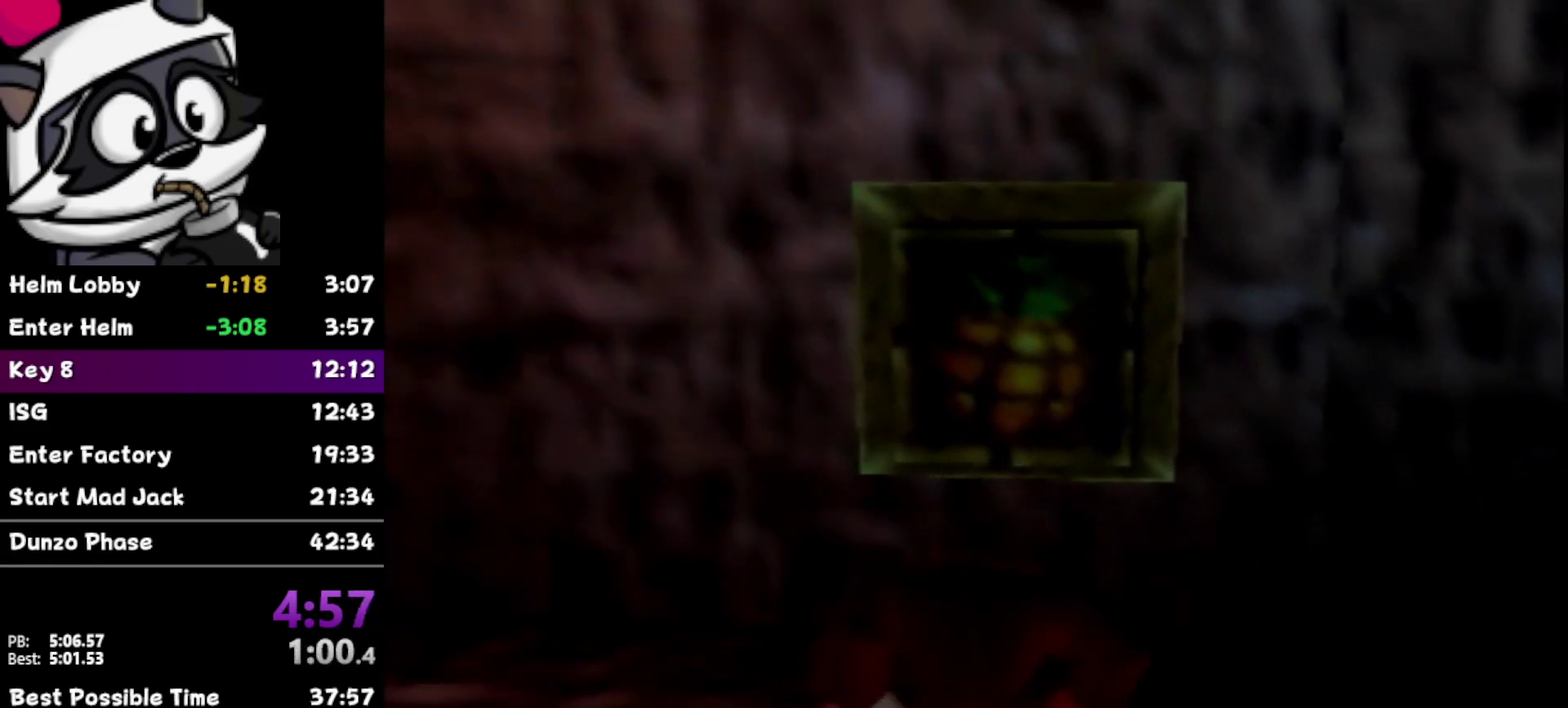
Gameplay with a controller (Nintendo layout); each line is a JSON object with the inputs held at the frame after it. "events" lists button and stick changes between this image and that frame as [ms after this image, input, new state], when the widget could be followed in between. Not read: L3 R3.
{"buttons": ["Z"], "left_stick": "center", "events": [[17, "left_stick", "center"], [133, "left_stick", "down"], [350, "left_stick", "center"]]}
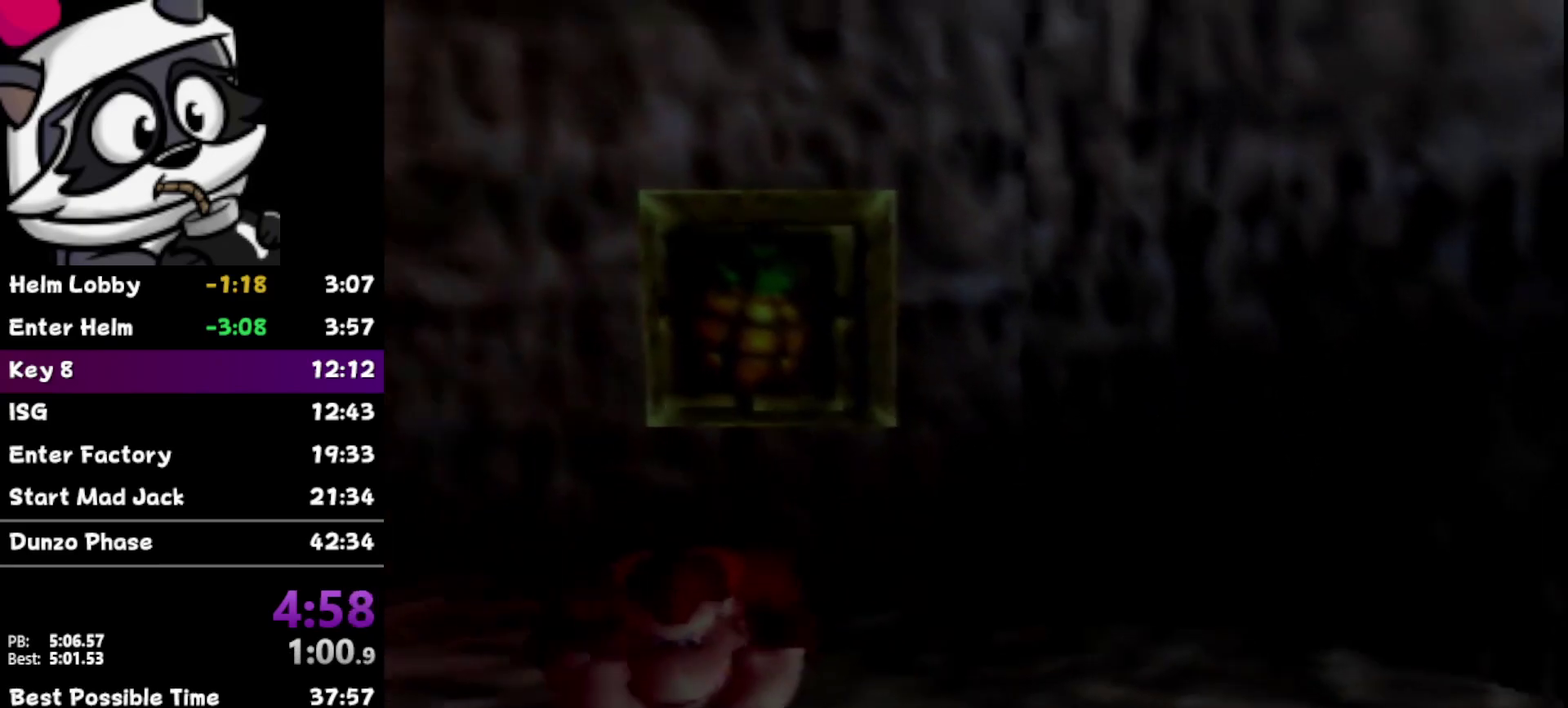
{"buttons": [], "left_stick": "down", "events": [[250, "Z", "up"], [467, "left_stick", "down"]]}
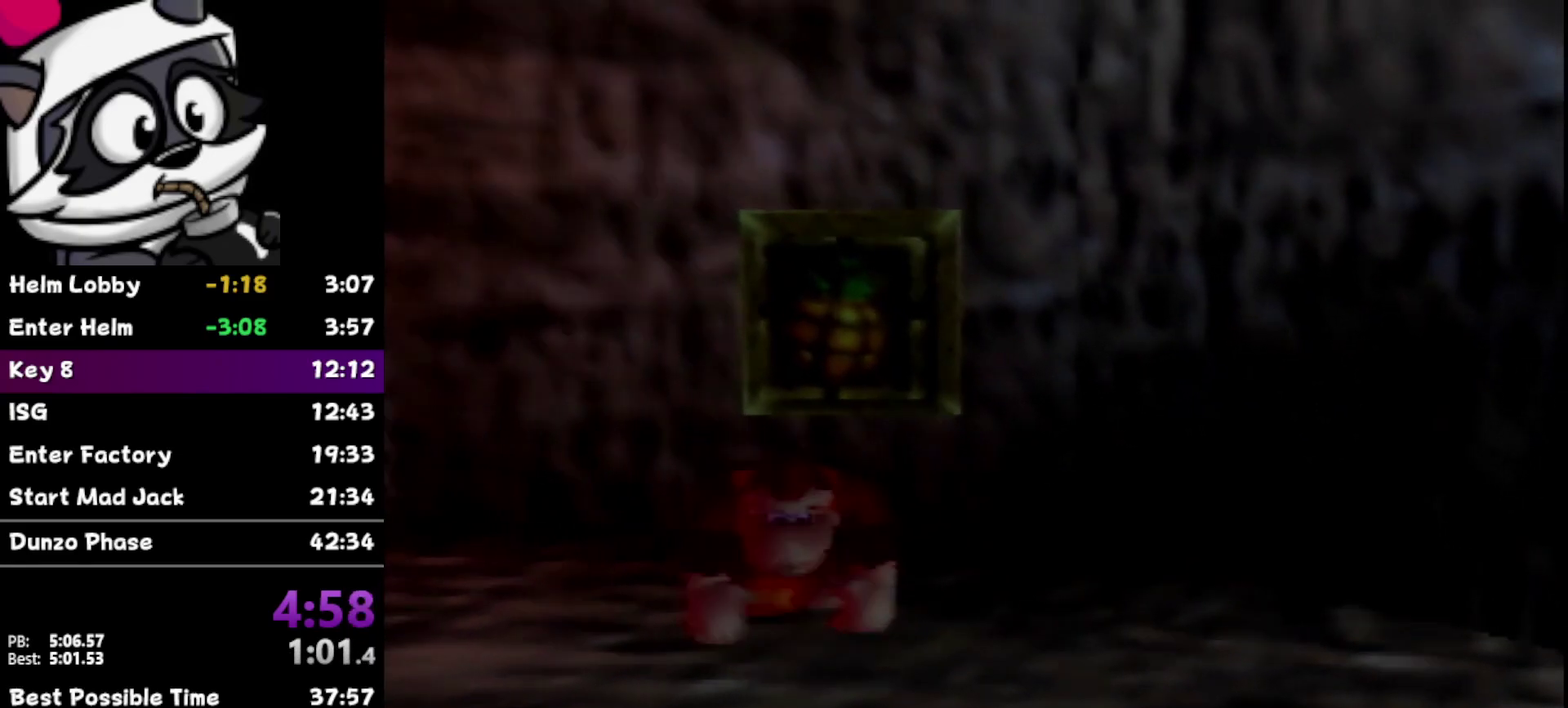
{"buttons": [], "left_stick": "center", "events": [[67, "left_stick", "center"]]}
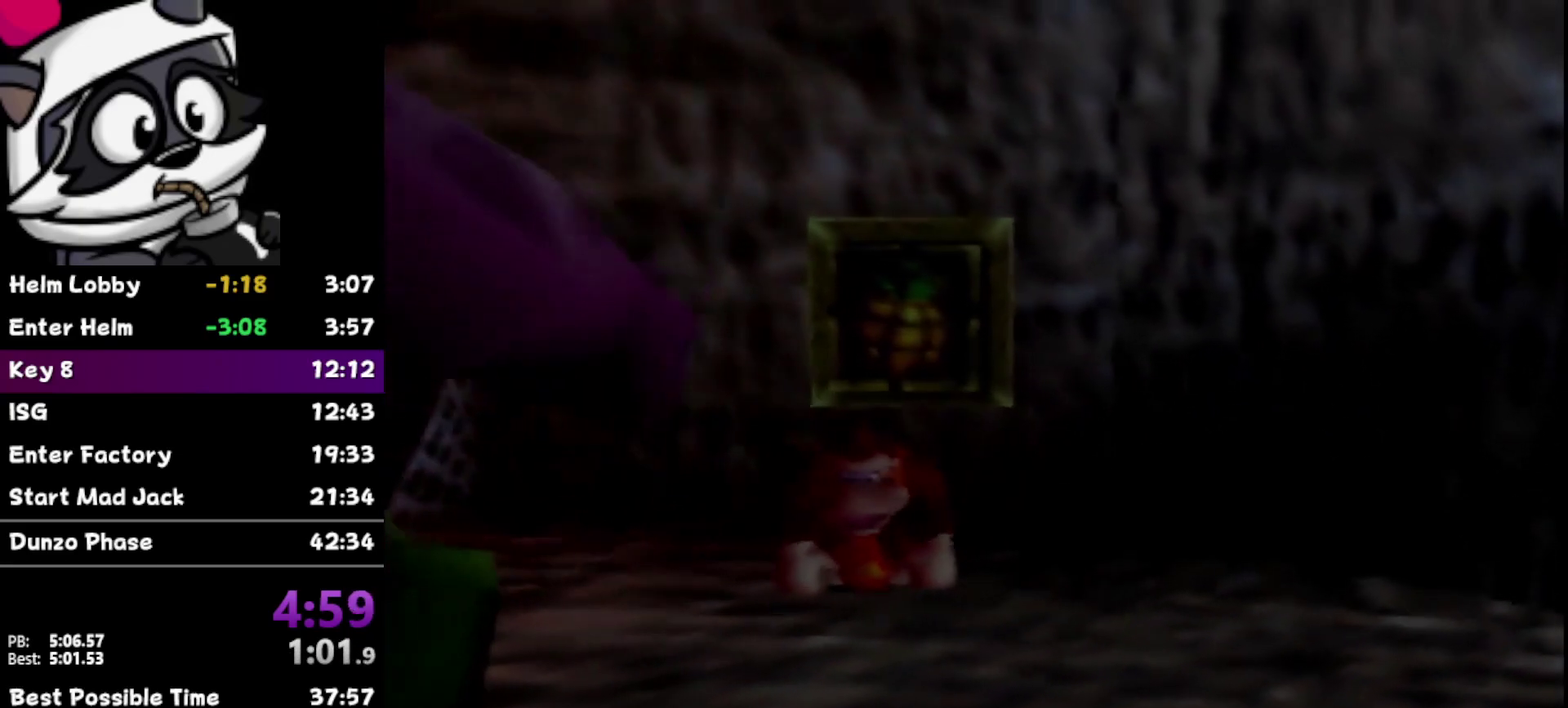
{"buttons": ["A"], "left_stick": "up", "events": [[167, "A", "down"], [383, "left_stick", "up"]]}
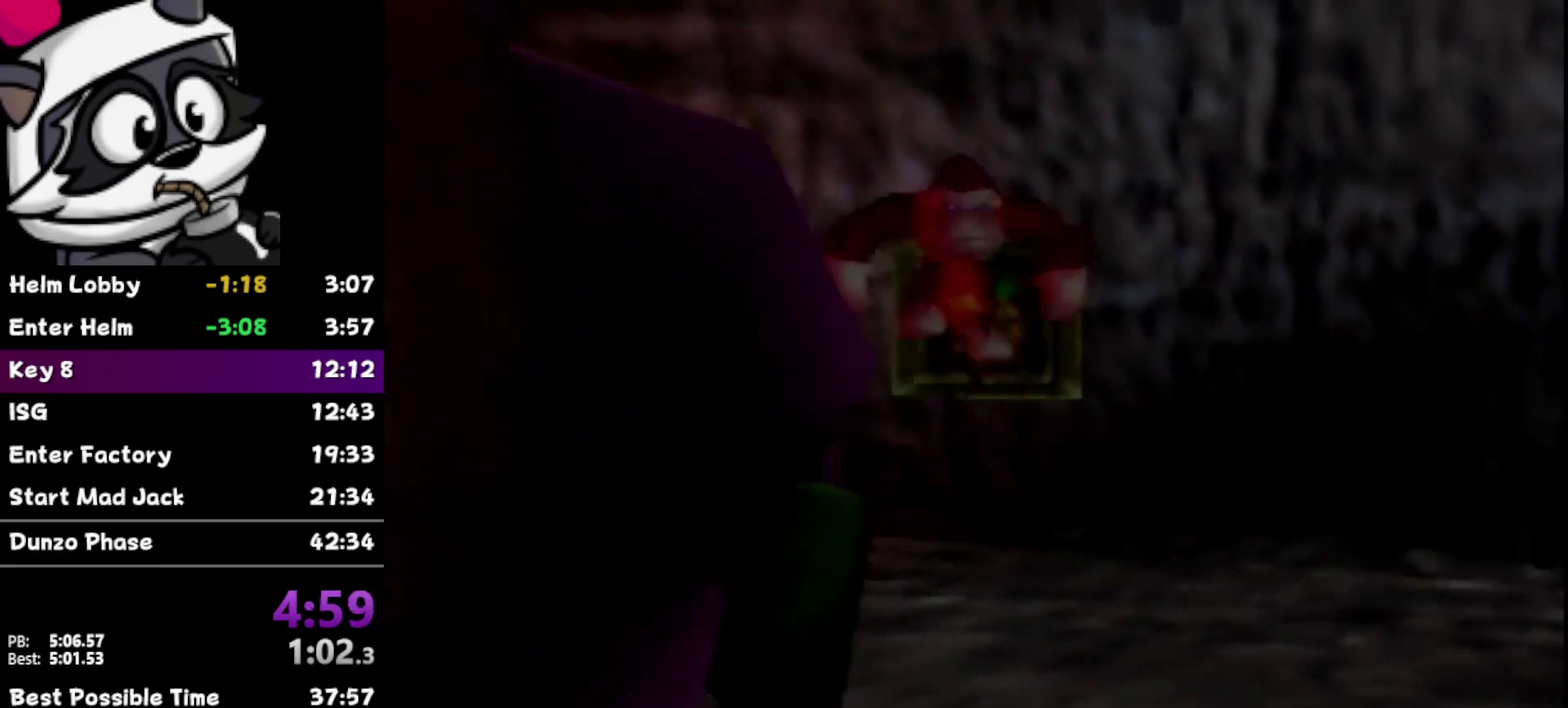
{"buttons": ["B"], "left_stick": "up", "events": [[67, "A", "up"], [300, "B", "down"], [350, "B", "up"], [417, "B", "down"]]}
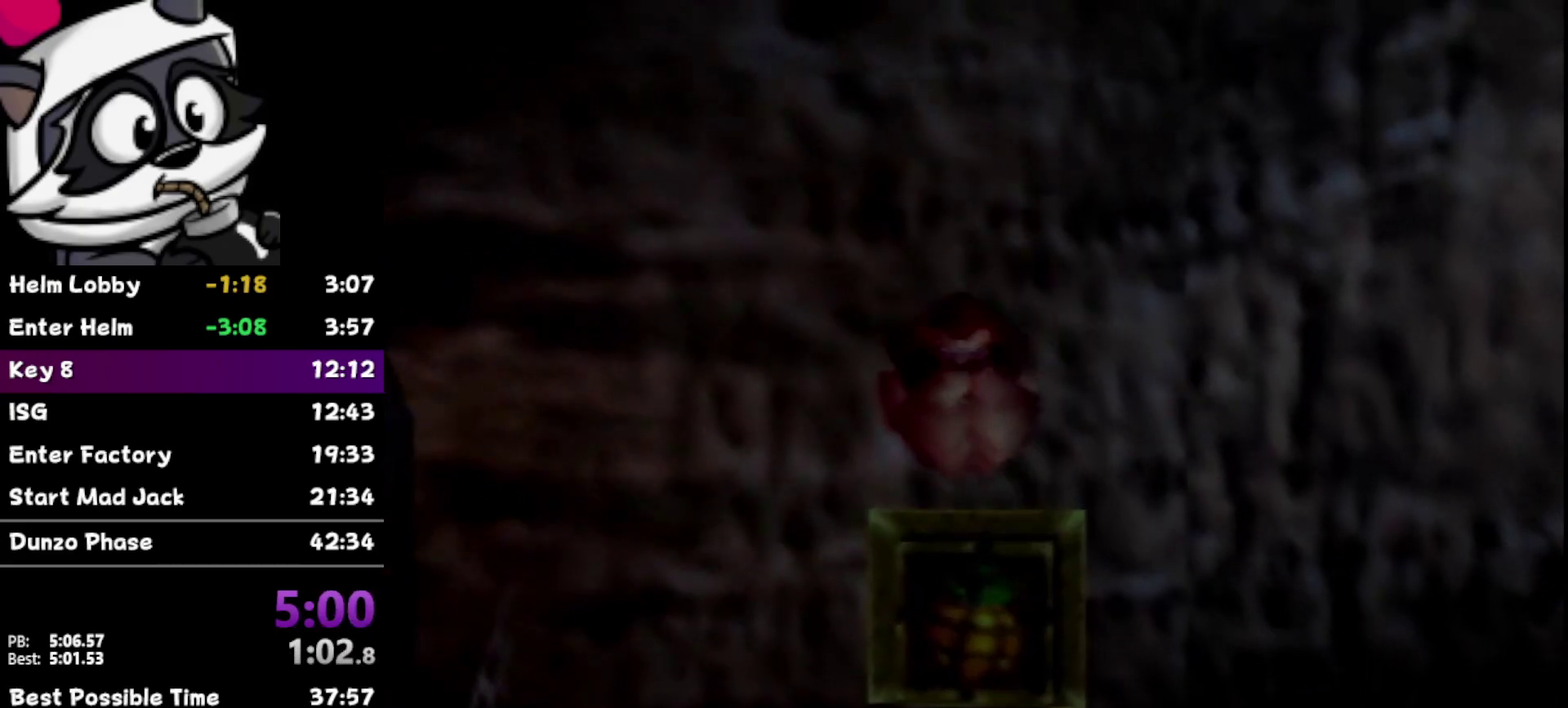
{"buttons": [], "left_stick": "center", "events": [[267, "B", "up"], [317, "B", "down"], [383, "B", "up"], [467, "left_stick", "center"]]}
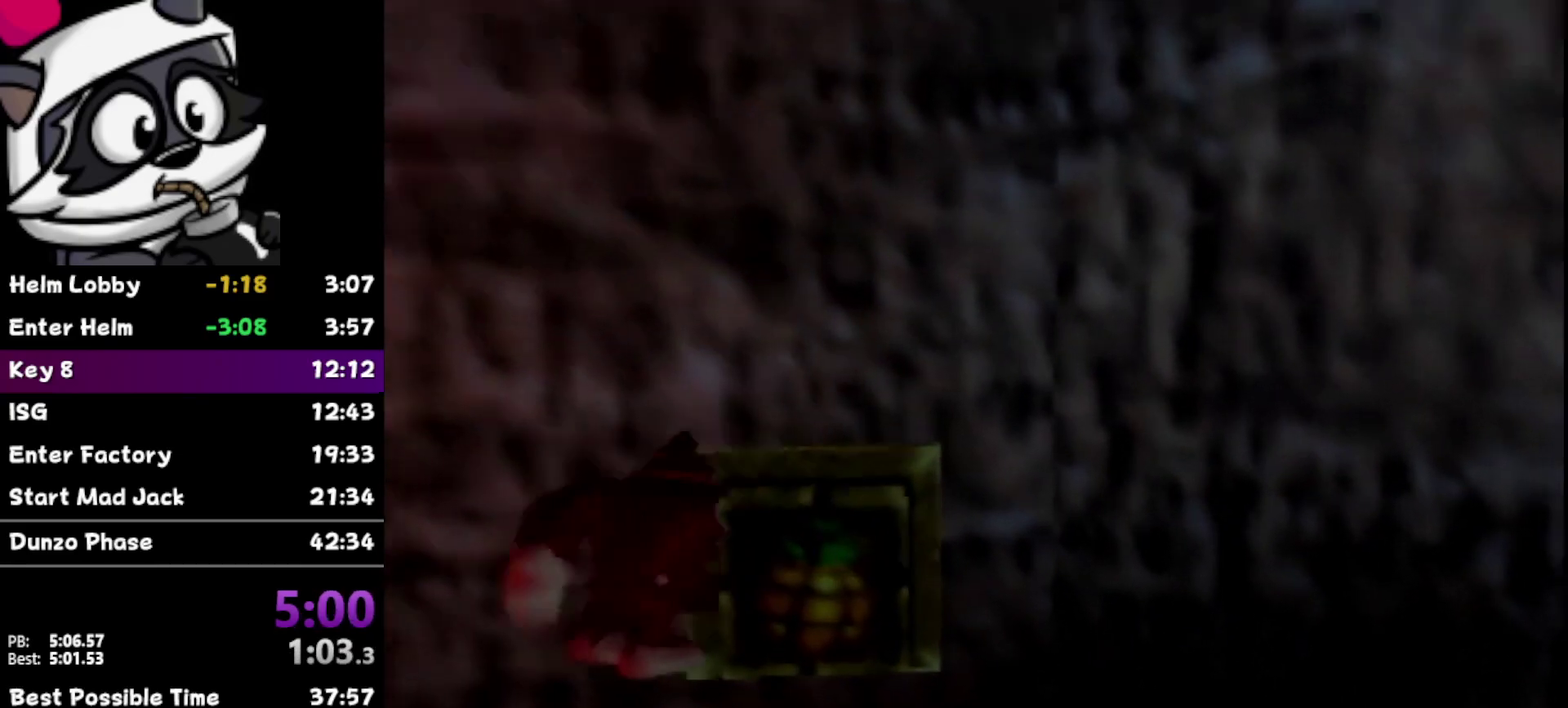
{"buttons": [], "left_stick": "center", "events": [[100, "left_stick", "down"], [350, "left_stick", "center"]]}
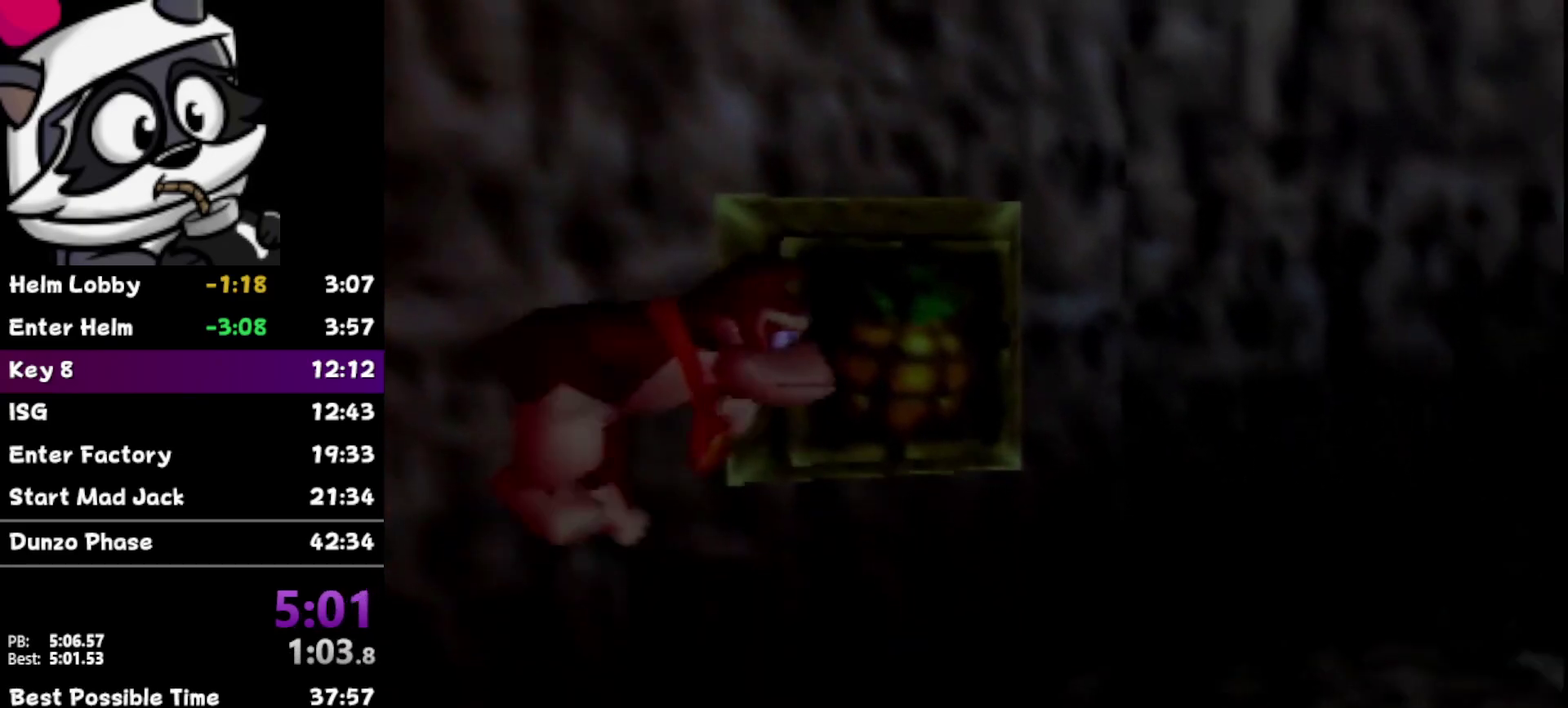
{"buttons": [], "left_stick": "up-right", "events": [[100, "left_stick", "down-right"], [217, "left_stick", "right"], [317, "left_stick", "center"], [500, "left_stick", "up-right"]]}
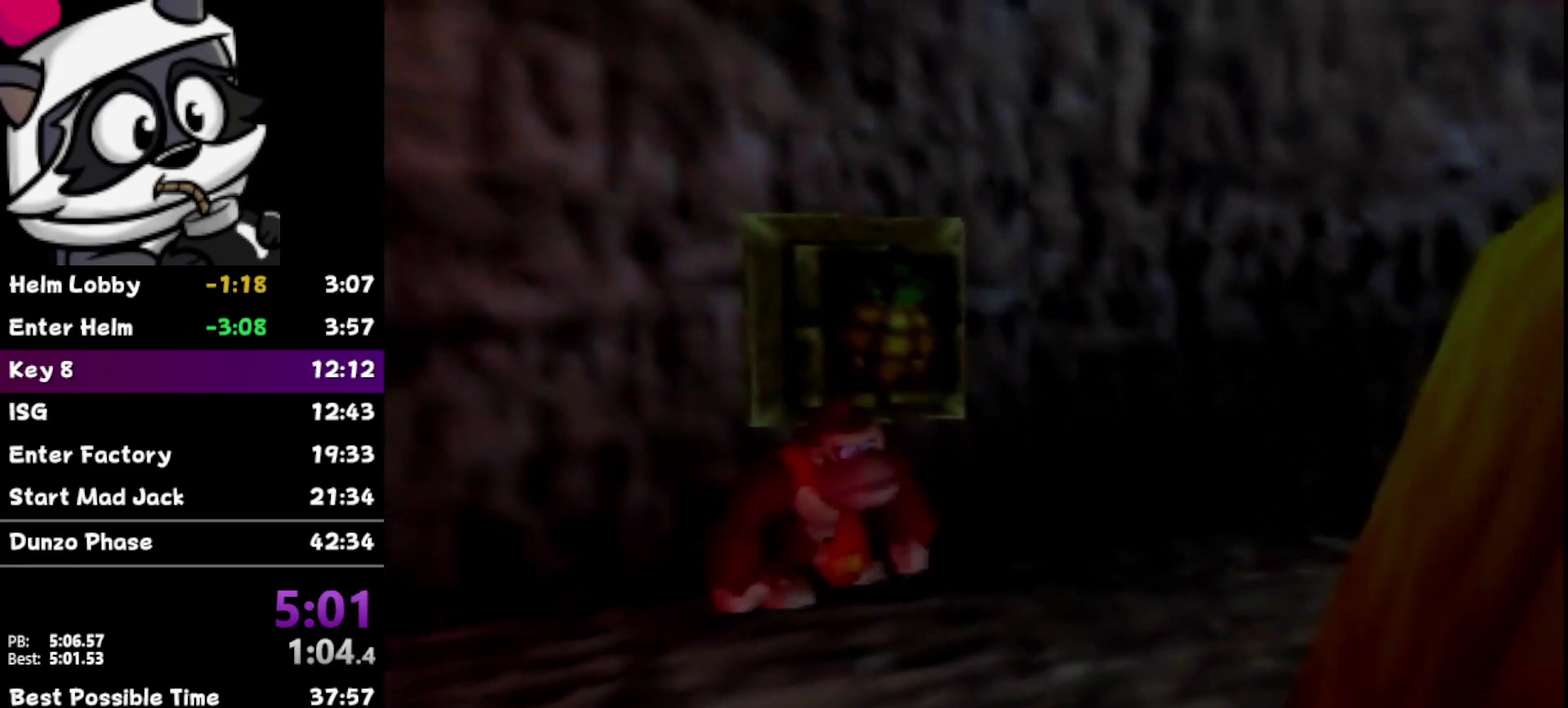
{"buttons": ["Z"], "left_stick": "center", "events": [[133, "left_stick", "center"], [500, "Z", "down"]]}
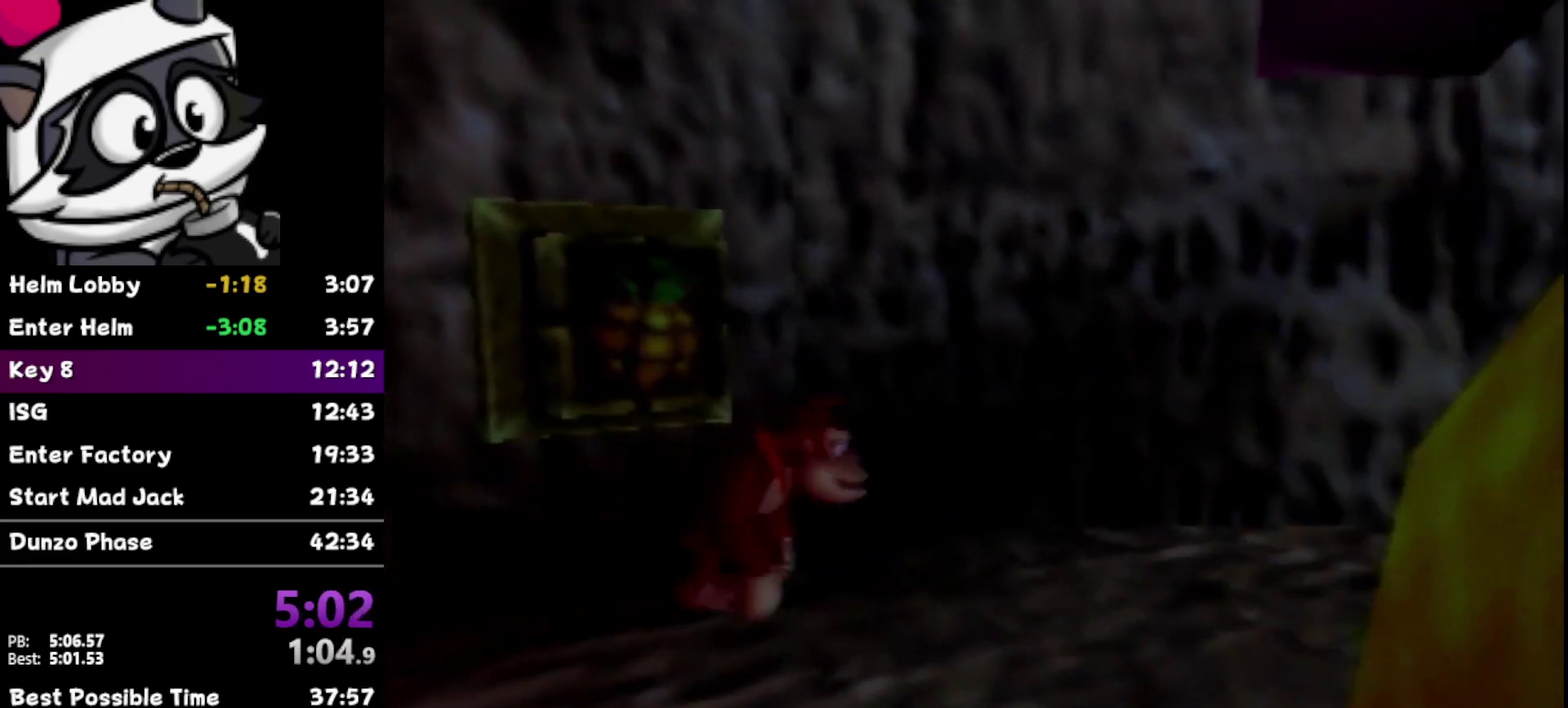
{"buttons": [], "left_stick": "center", "events": [[317, "Z", "up"]]}
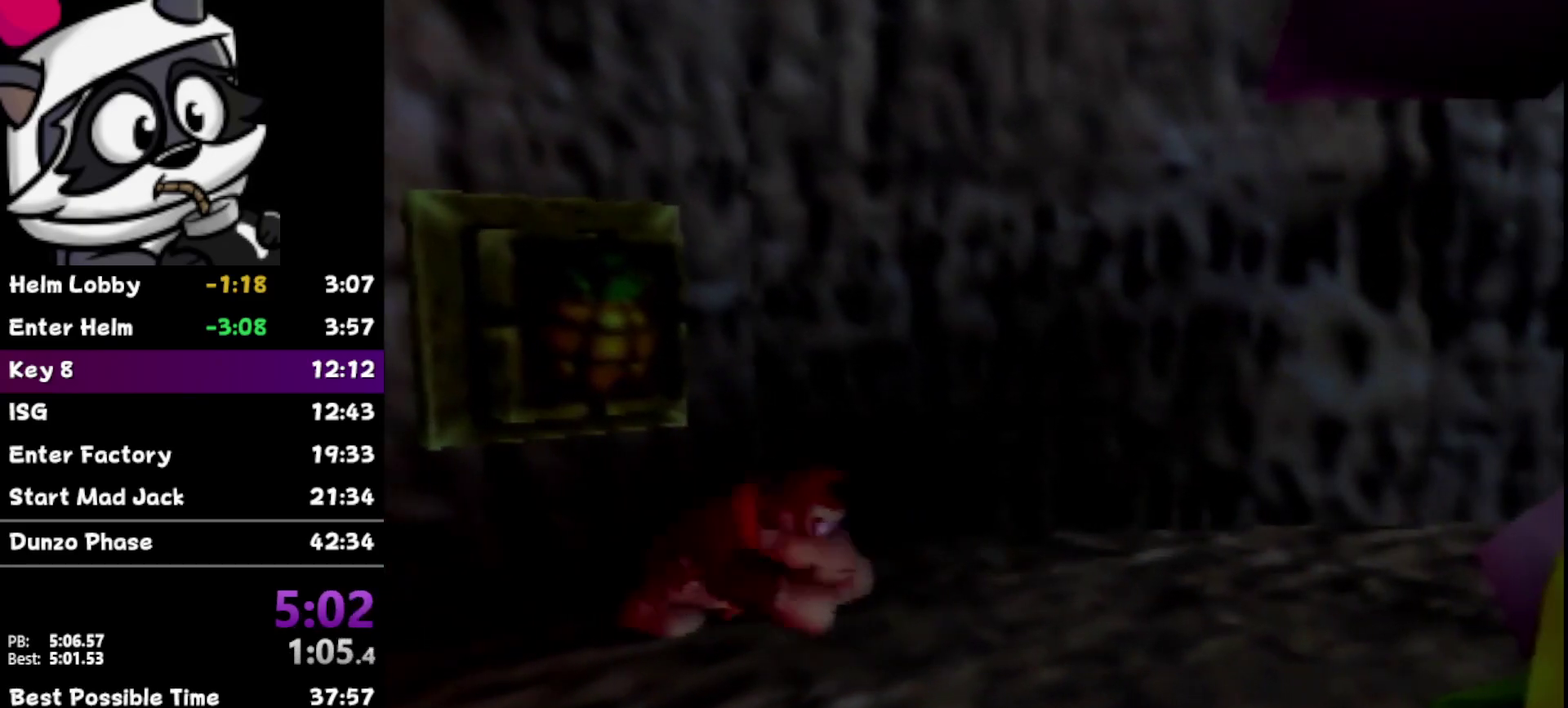
{"buttons": ["Z"], "left_stick": "center", "events": [[67, "left_stick", "down-left"], [133, "left_stick", "center"], [383, "Z", "down"]]}
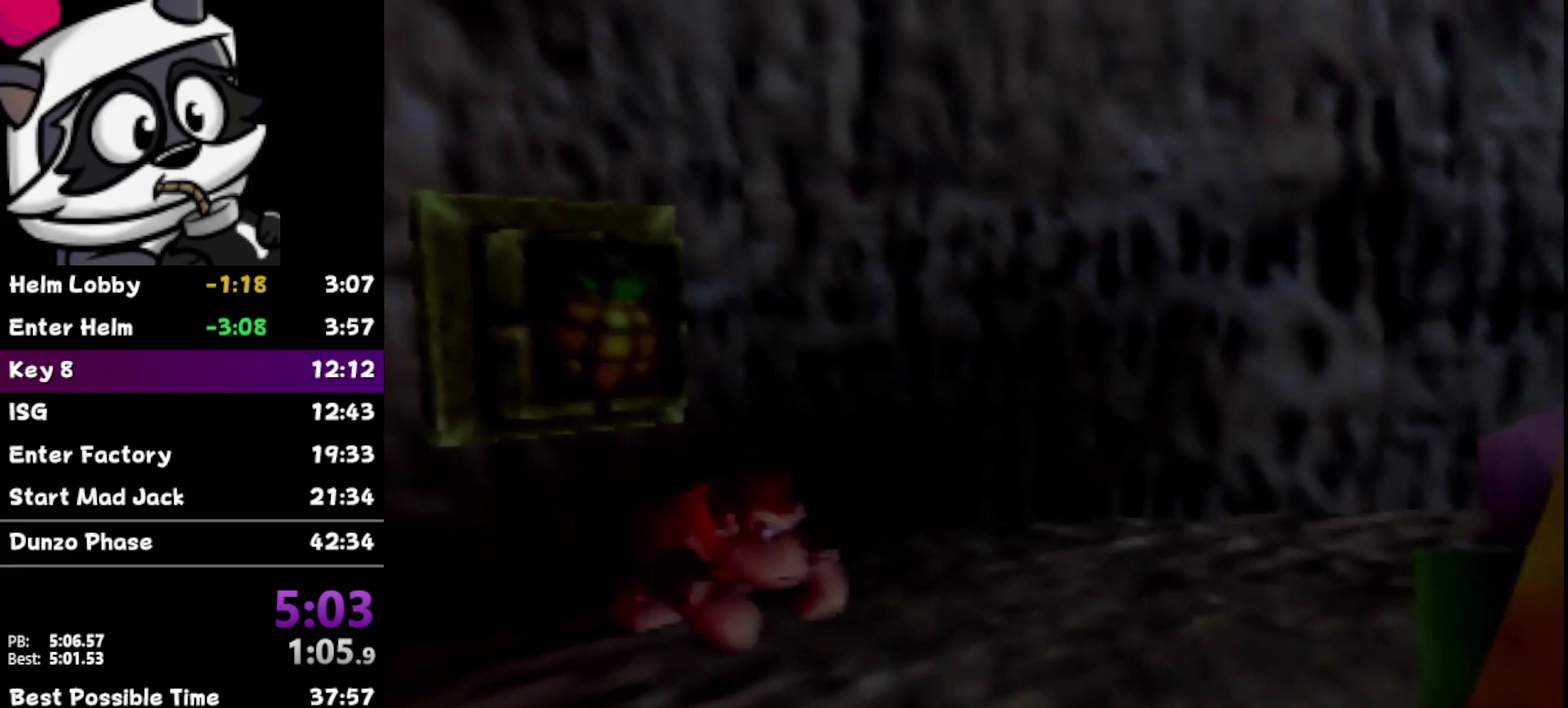
{"buttons": ["R1", "Z"], "left_stick": "up-left", "events": [[67, "left_stick", "left"], [217, "left_stick", "up-left"], [383, "R1", "down"]]}
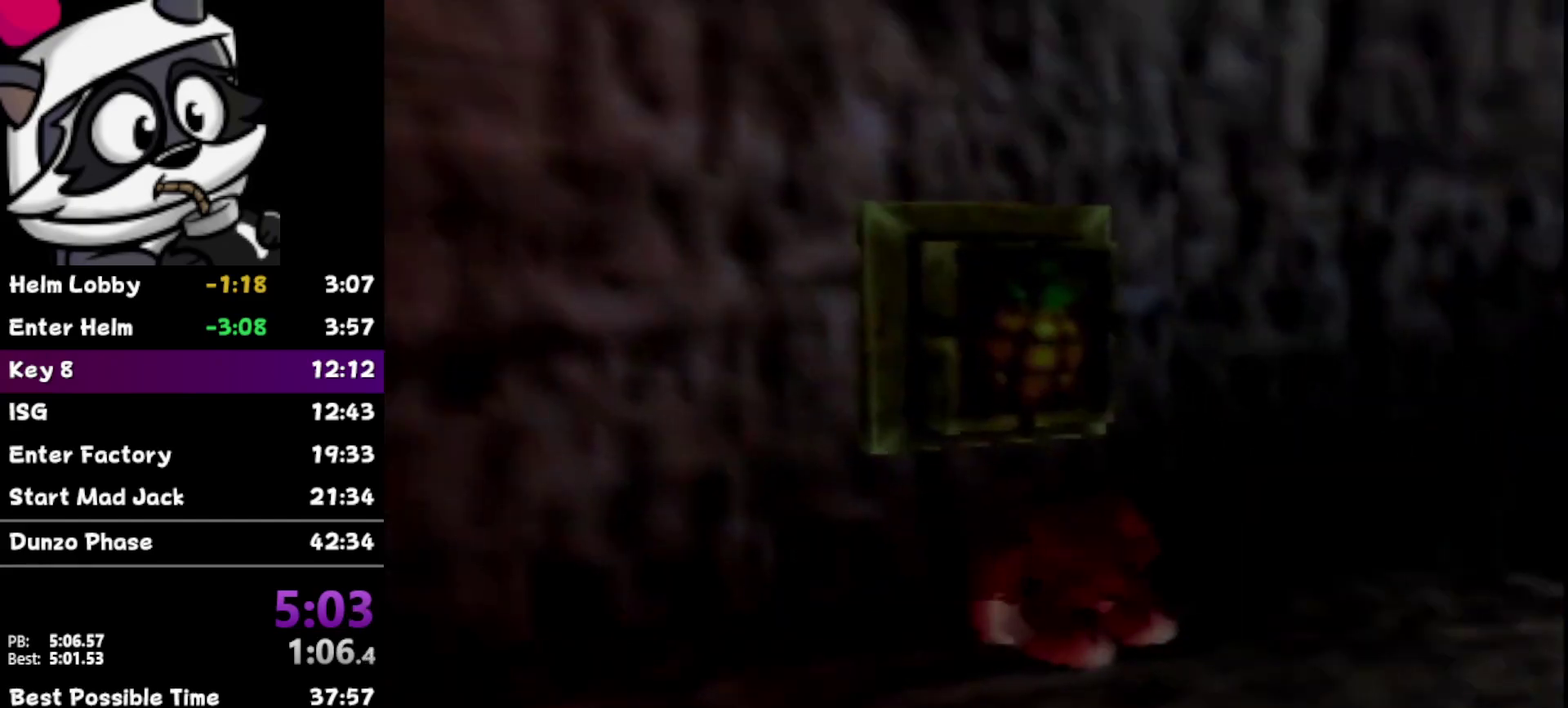
{"buttons": ["Z"], "left_stick": "up", "events": [[33, "R1", "up"], [33, "left_stick", "up"], [133, "R1", "down"], [250, "R1", "up"], [317, "R1", "down"], [467, "R1", "up"]]}
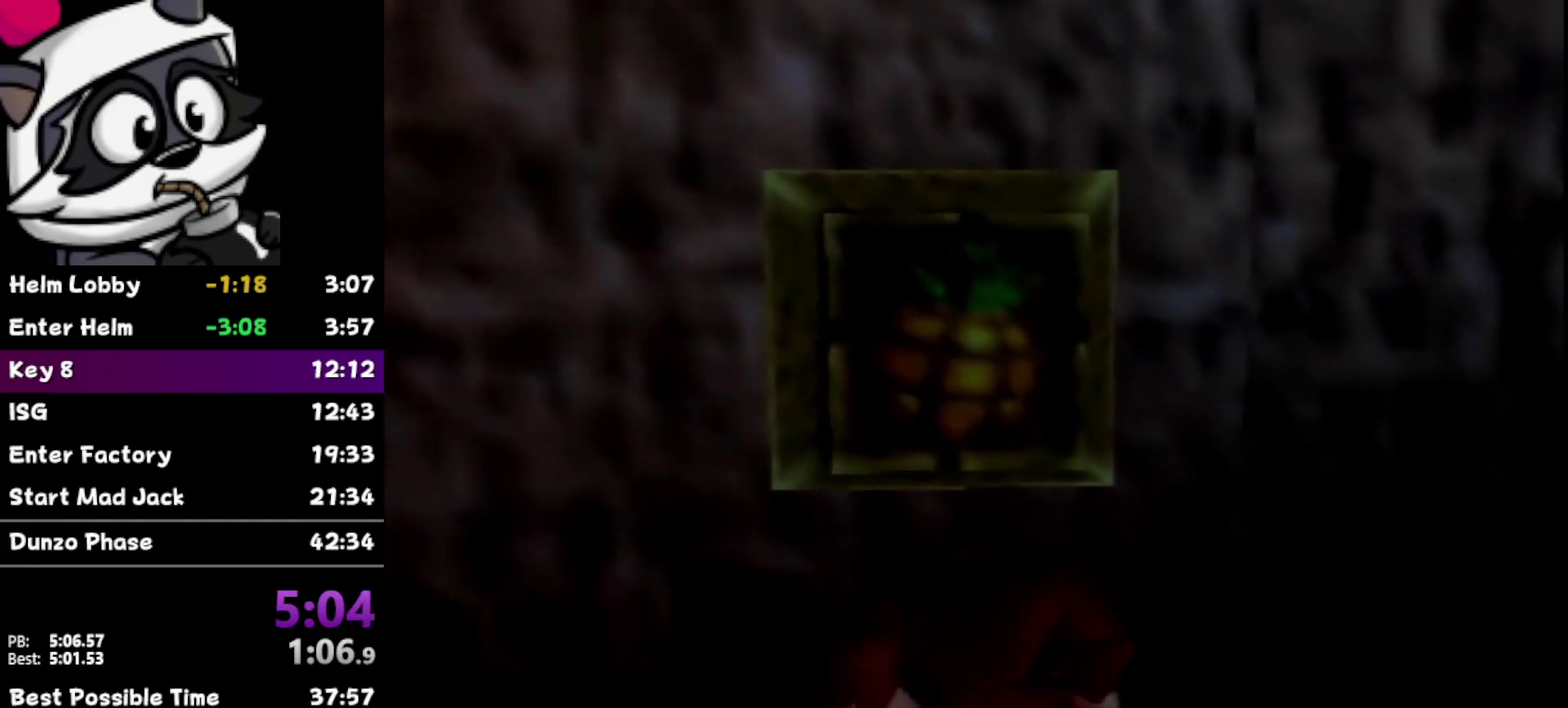
{"buttons": ["Z"], "left_stick": "up", "events": [[67, "R1", "down"], [183, "R1", "up"], [250, "R1", "down"], [417, "R1", "up"]]}
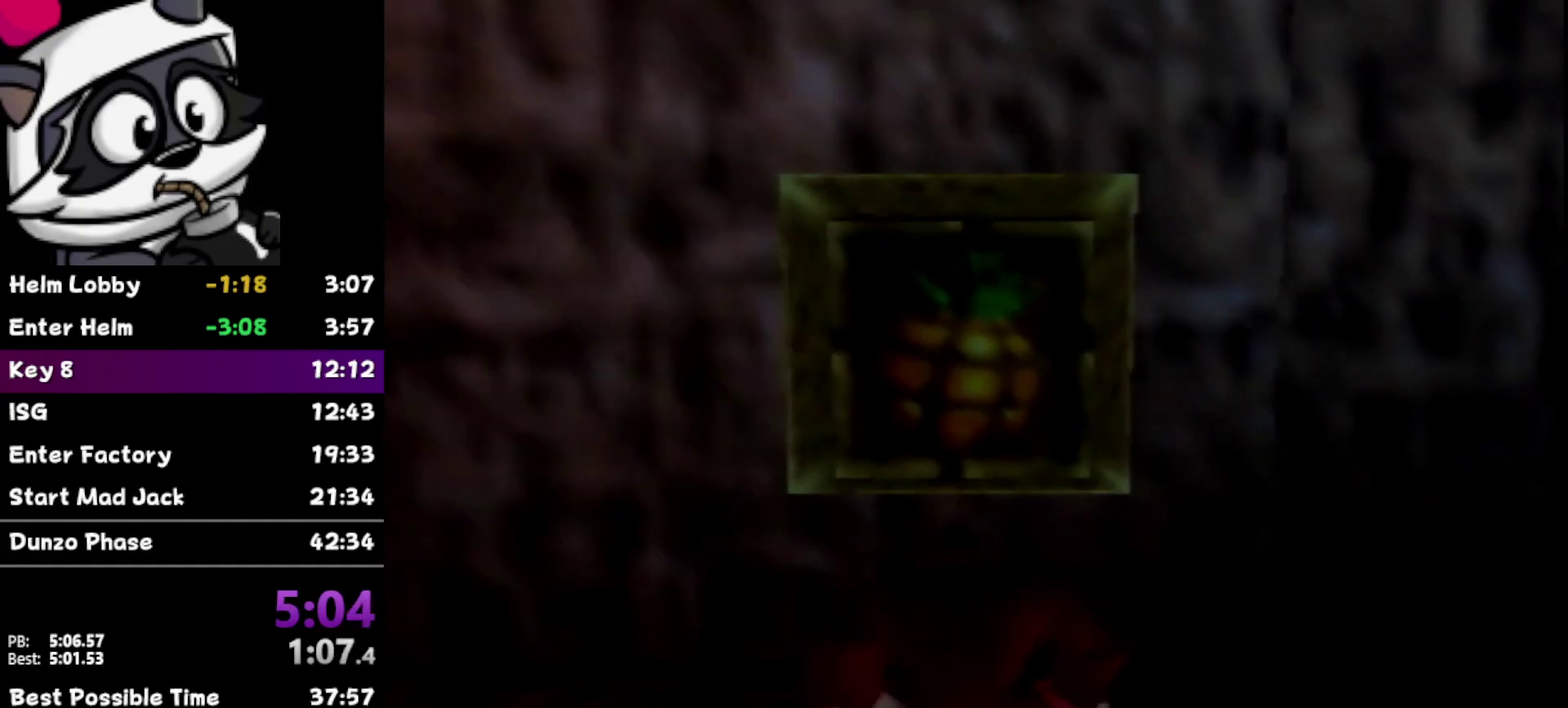
{"buttons": ["Z"], "left_stick": "down", "events": [[33, "left_stick", "center"], [317, "left_stick", "down"]]}
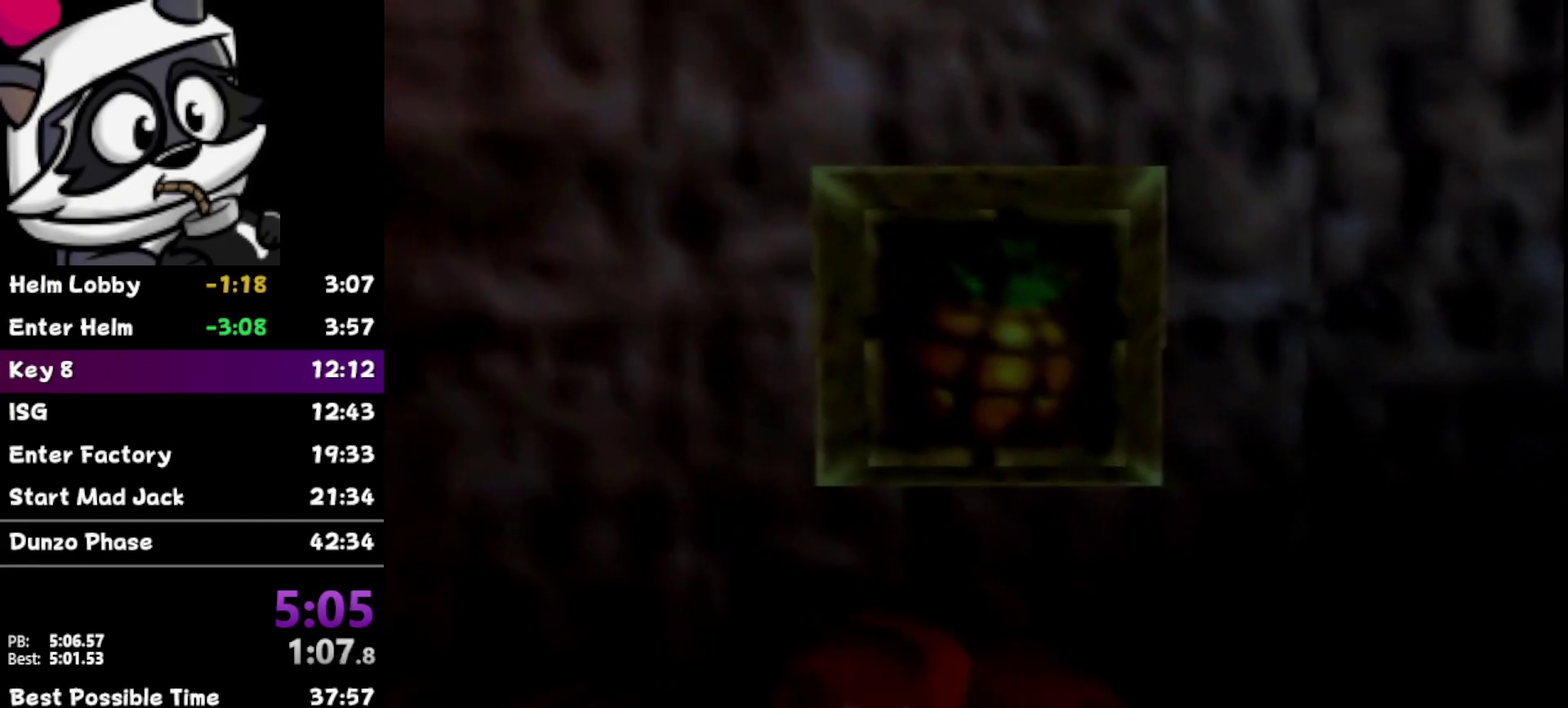
{"buttons": [], "left_stick": "center", "events": [[100, "left_stick", "center"], [283, "Z", "up"]]}
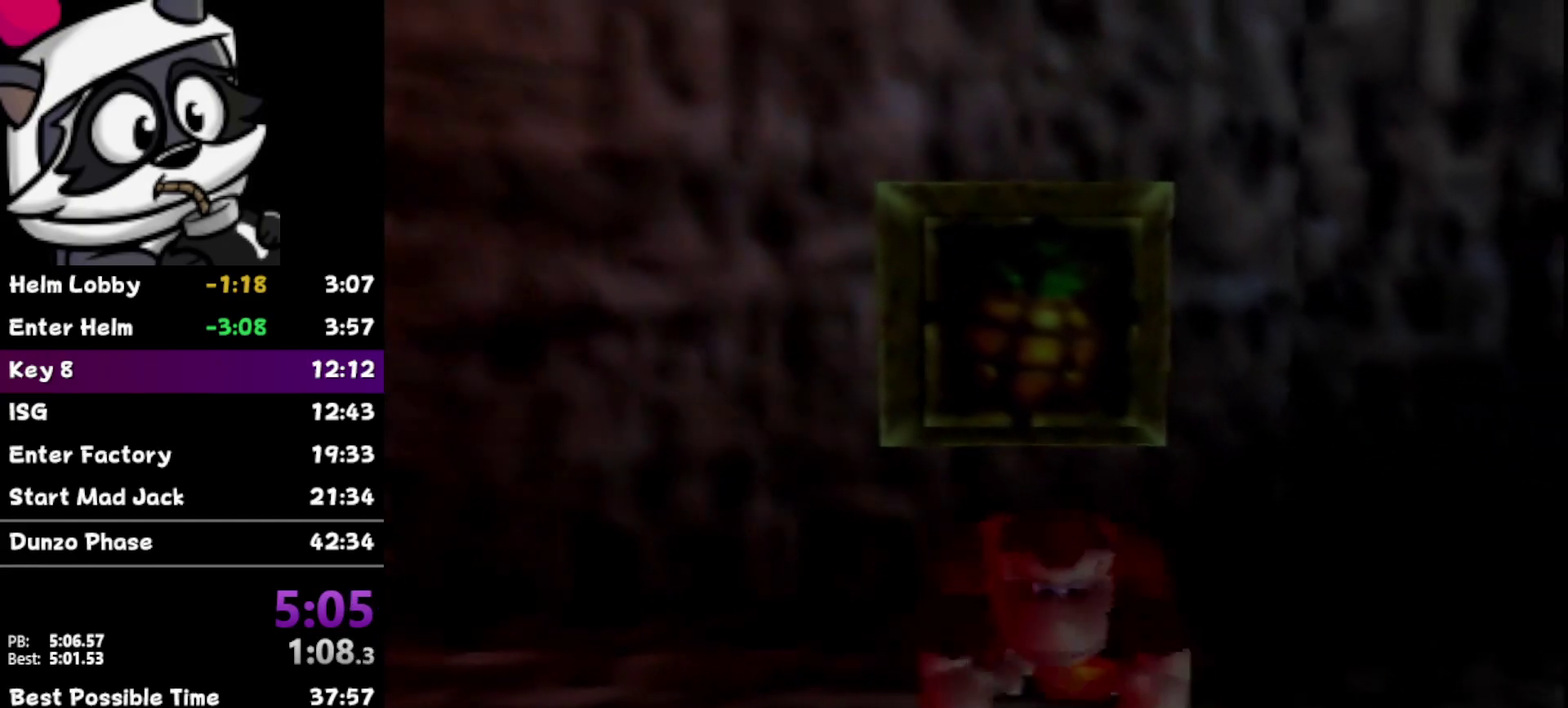
{"buttons": [], "left_stick": "center", "events": []}
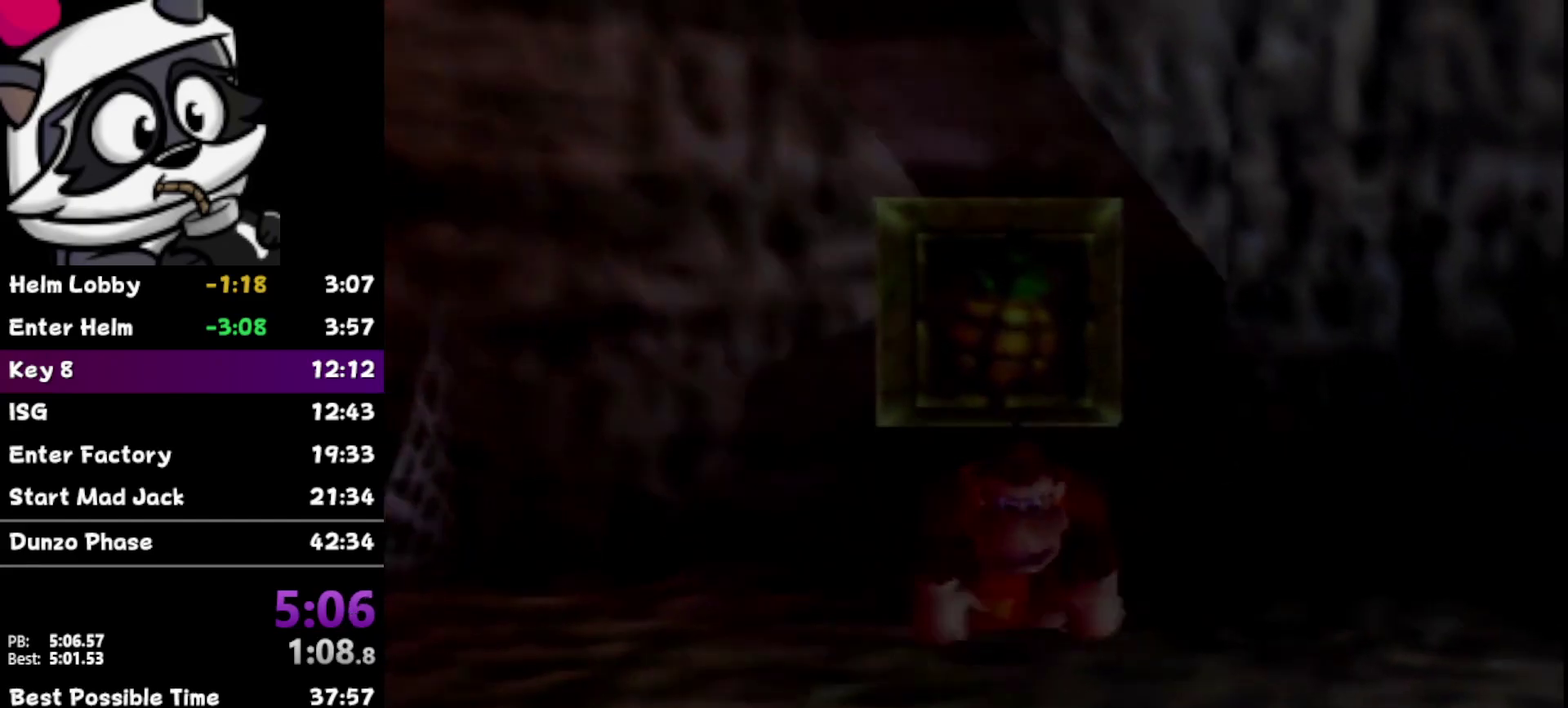
{"buttons": ["A"], "left_stick": "center", "events": [[383, "A", "down"]]}
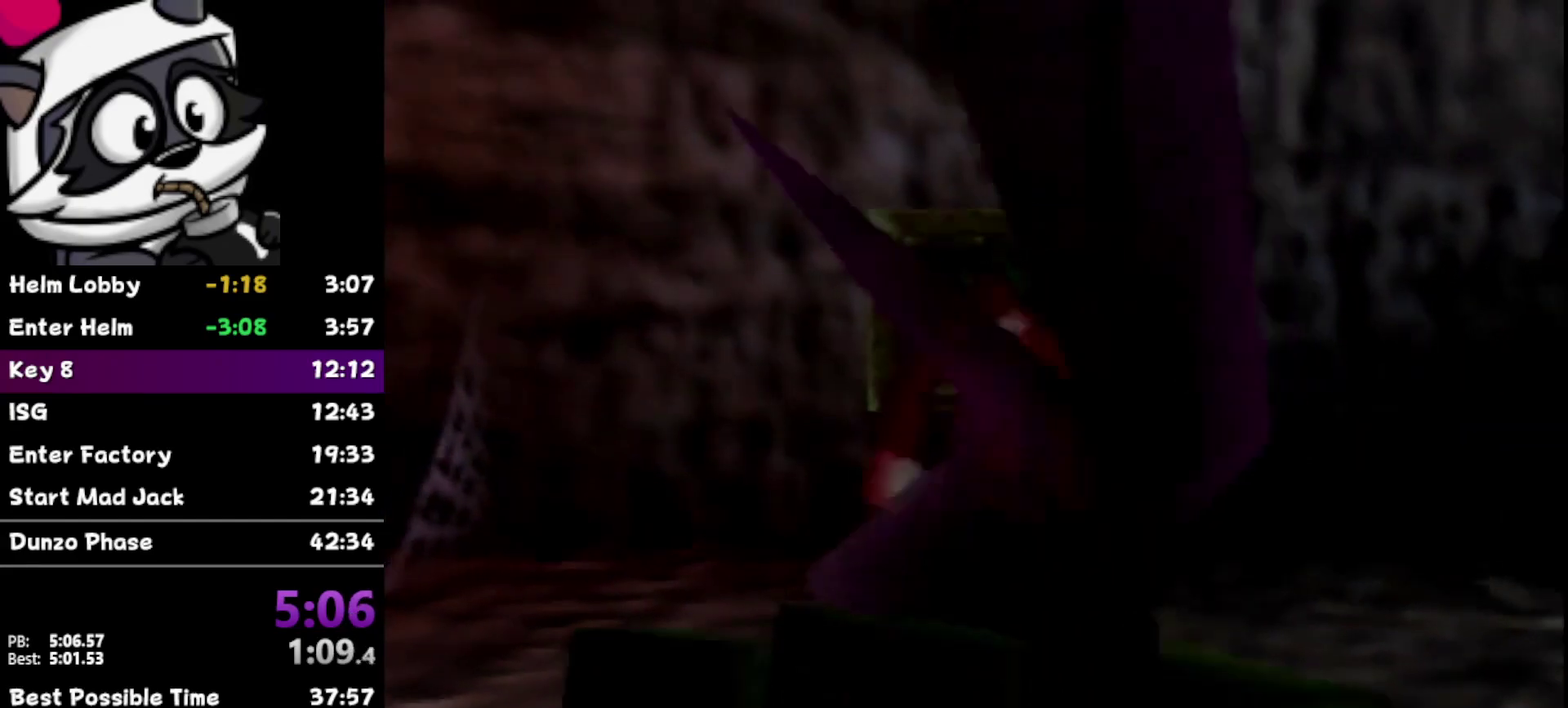
{"buttons": ["B"], "left_stick": "up"}
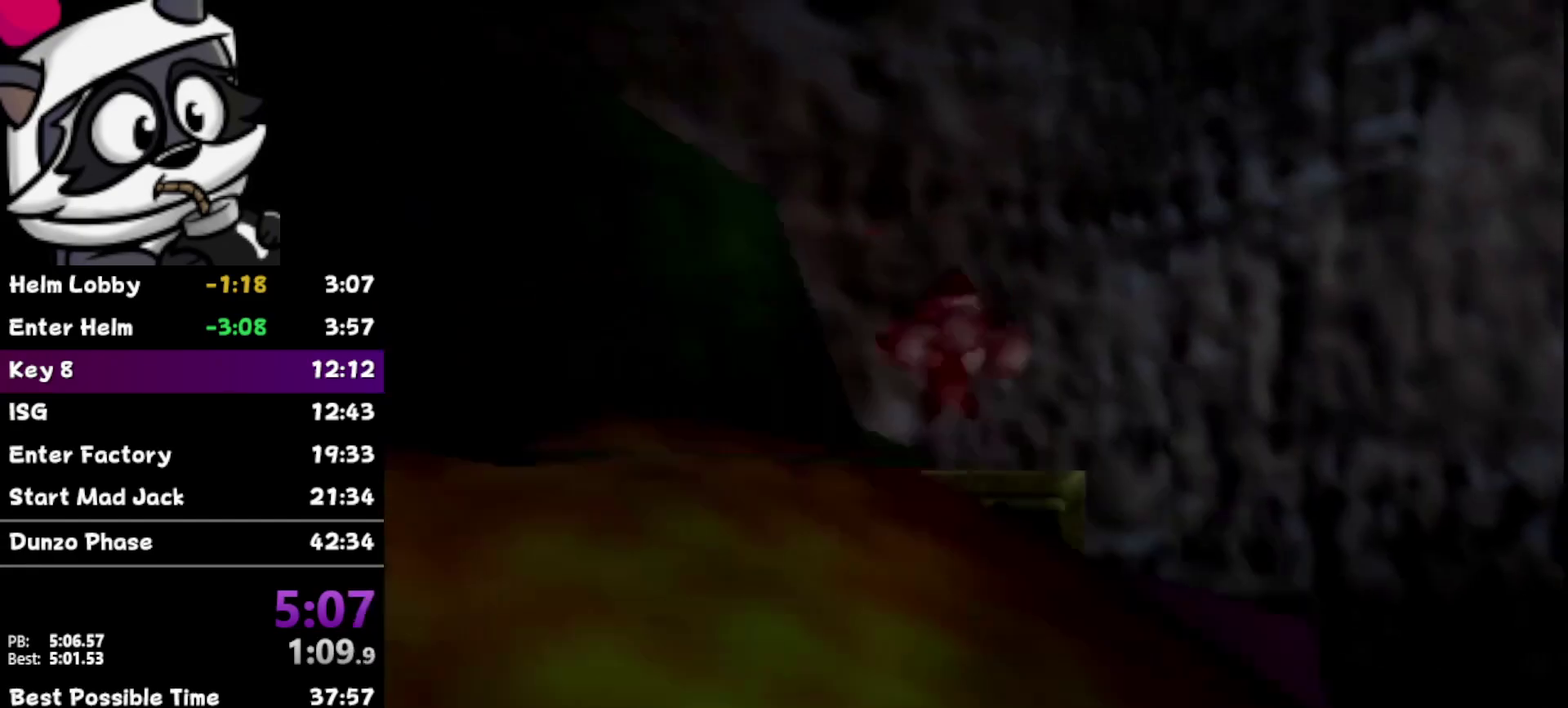
{"buttons": ["B"], "left_stick": "up", "events": [[17, "B", "up"], [50, "B", "down"], [117, "B", "up"], [167, "B", "down"], [217, "B", "up"], [250, "B", "down"], [317, "B", "up"], [383, "B", "down"], [417, "B", "up"], [483, "B", "down"]]}
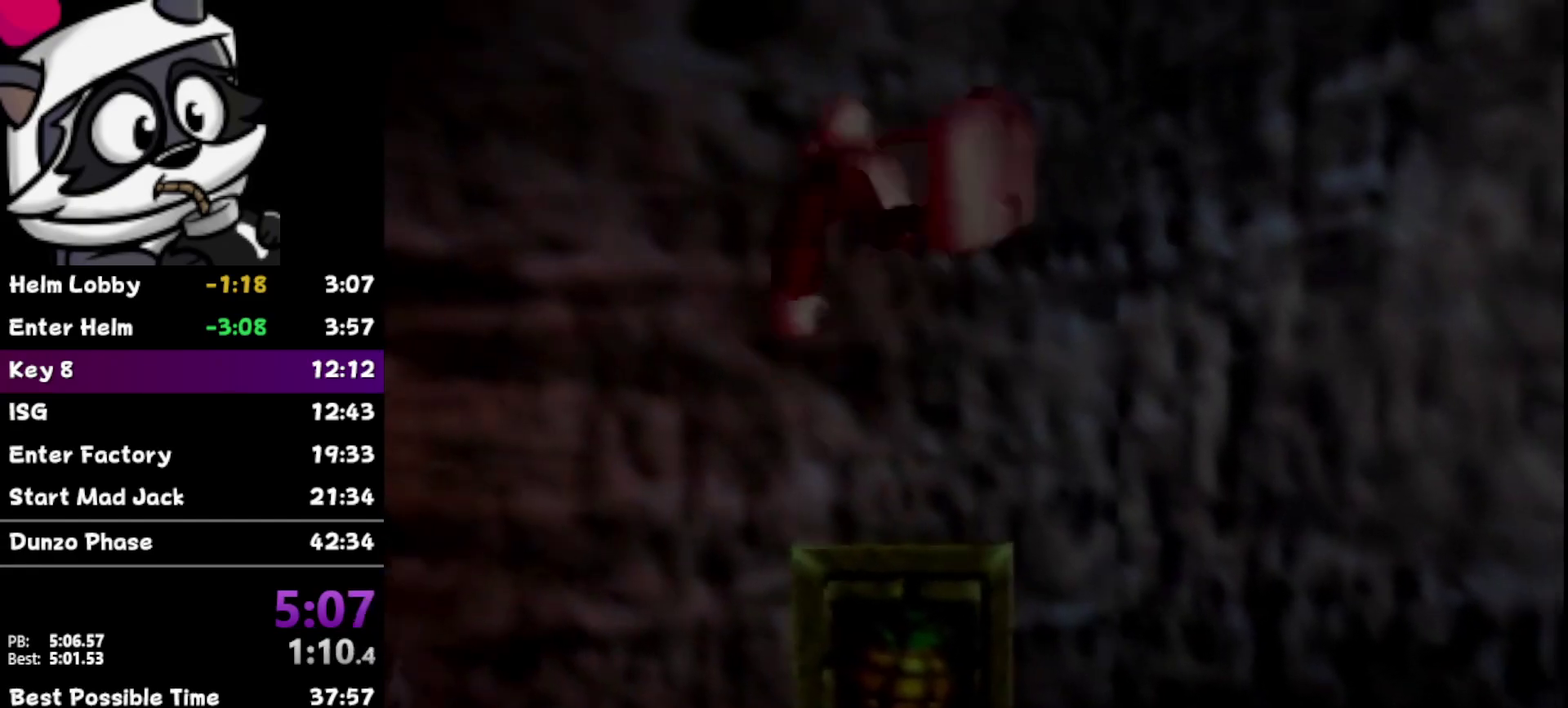
{"buttons": ["B"], "left_stick": "up-left", "events": [[17, "B", "up"], [100, "B", "down"], [133, "B", "up"], [200, "B", "down"], [233, "B", "up"], [283, "B", "down"], [317, "B", "up"], [433, "left_stick", "up-left"], [500, "B", "down"]]}
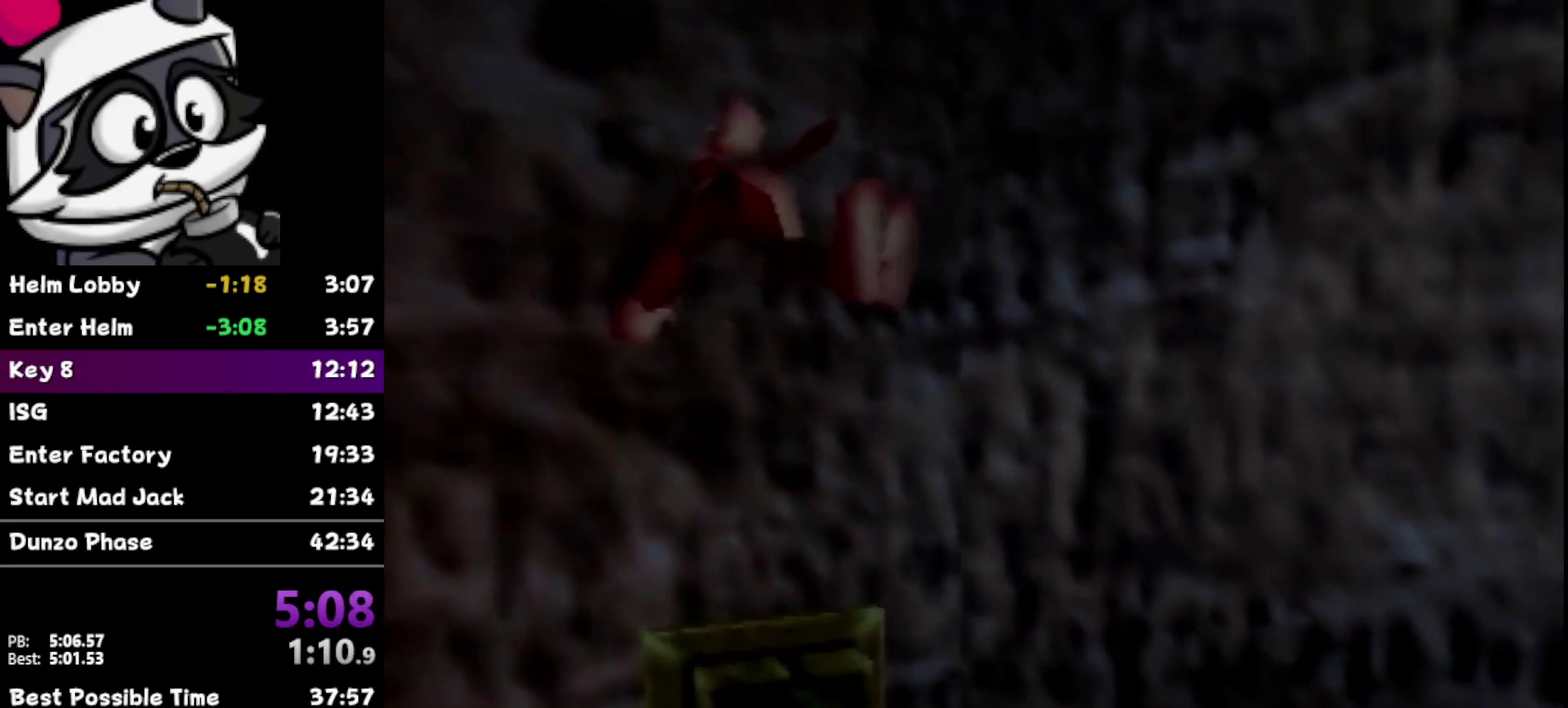
{"buttons": ["A"], "left_stick": "up-left", "events": [[67, "B", "up"], [417, "A", "down"]]}
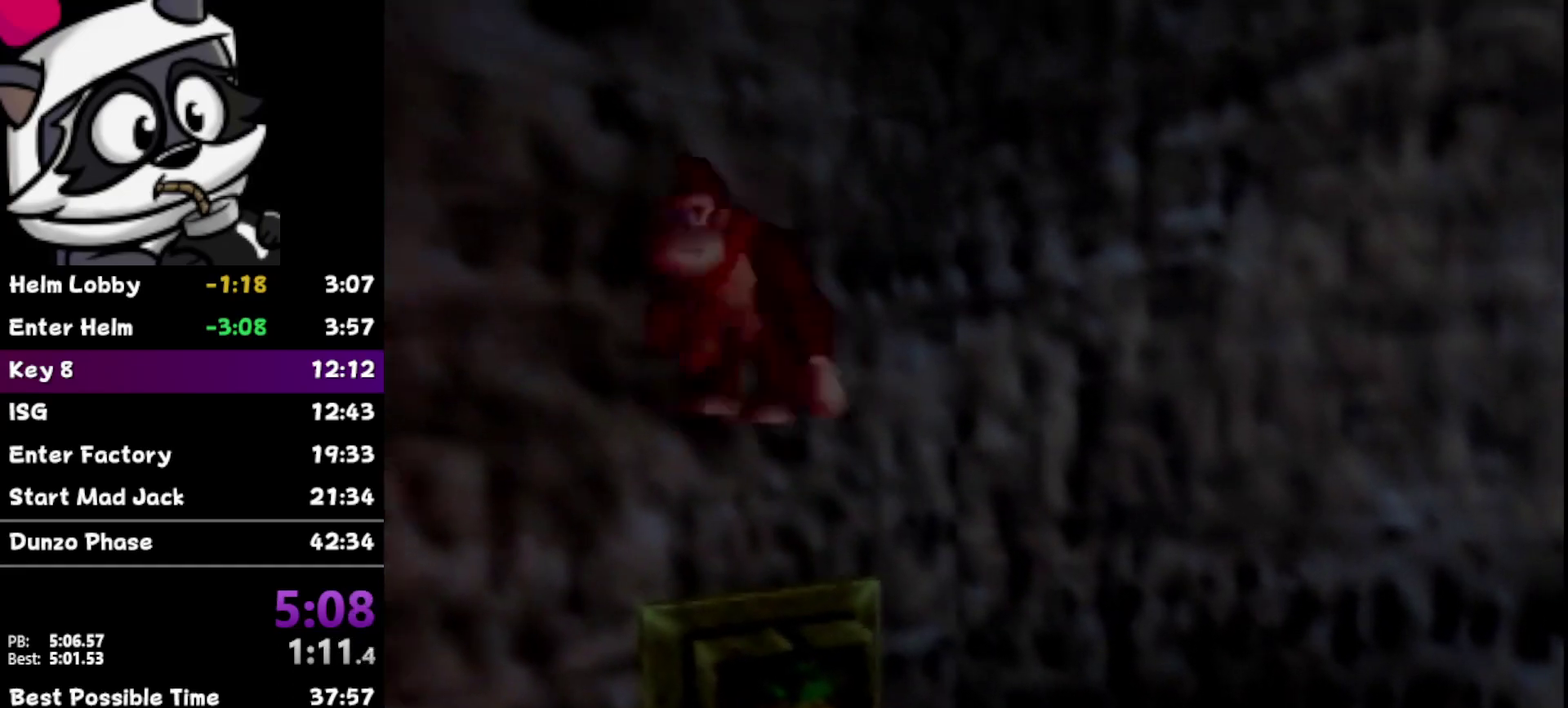
{"buttons": [], "left_stick": "center", "events": [[67, "left_stick", "up"], [233, "left_stick", "down-right"], [317, "A", "up"], [317, "left_stick", "down"], [450, "left_stick", "center"]]}
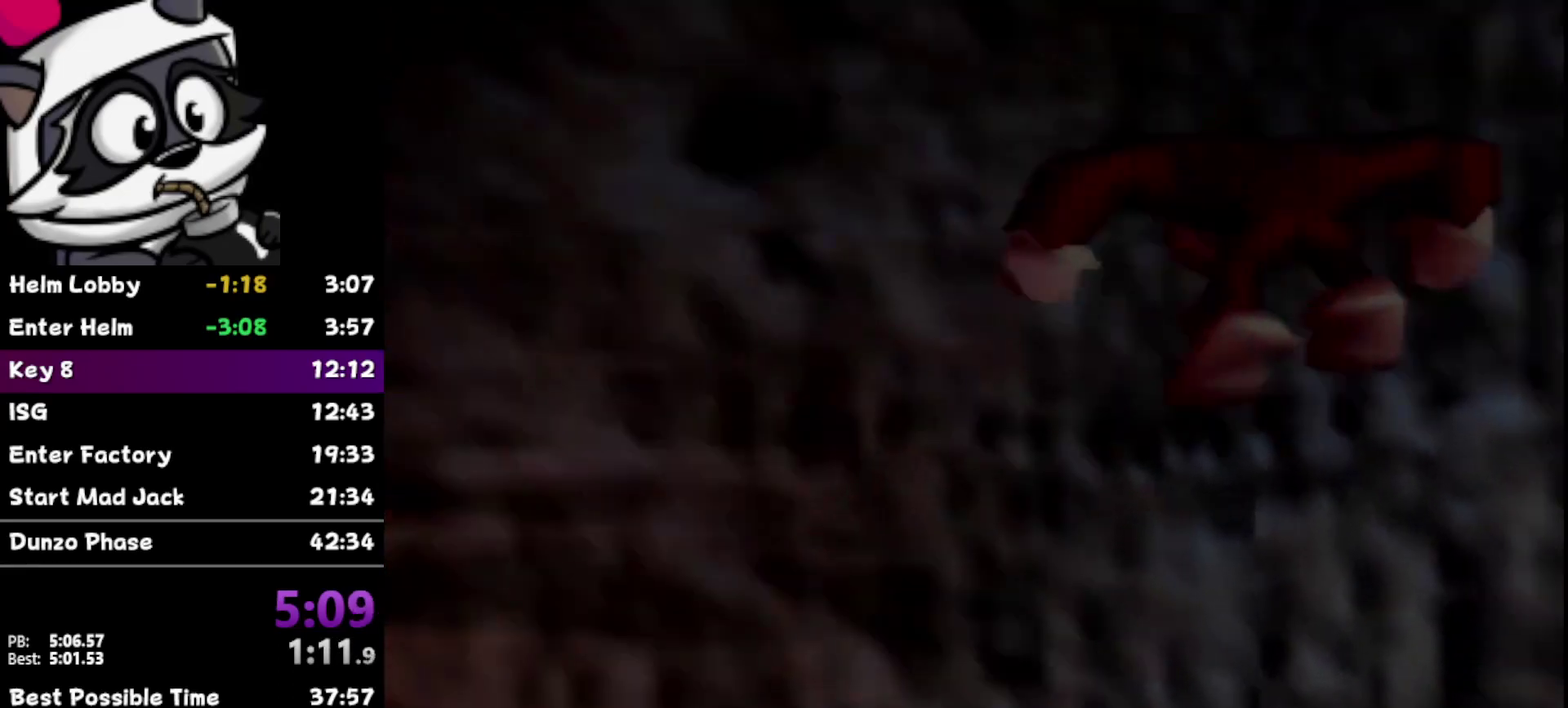
{"buttons": [], "left_stick": "center", "events": [[183, "left_stick", "left"], [417, "left_stick", "center"]]}
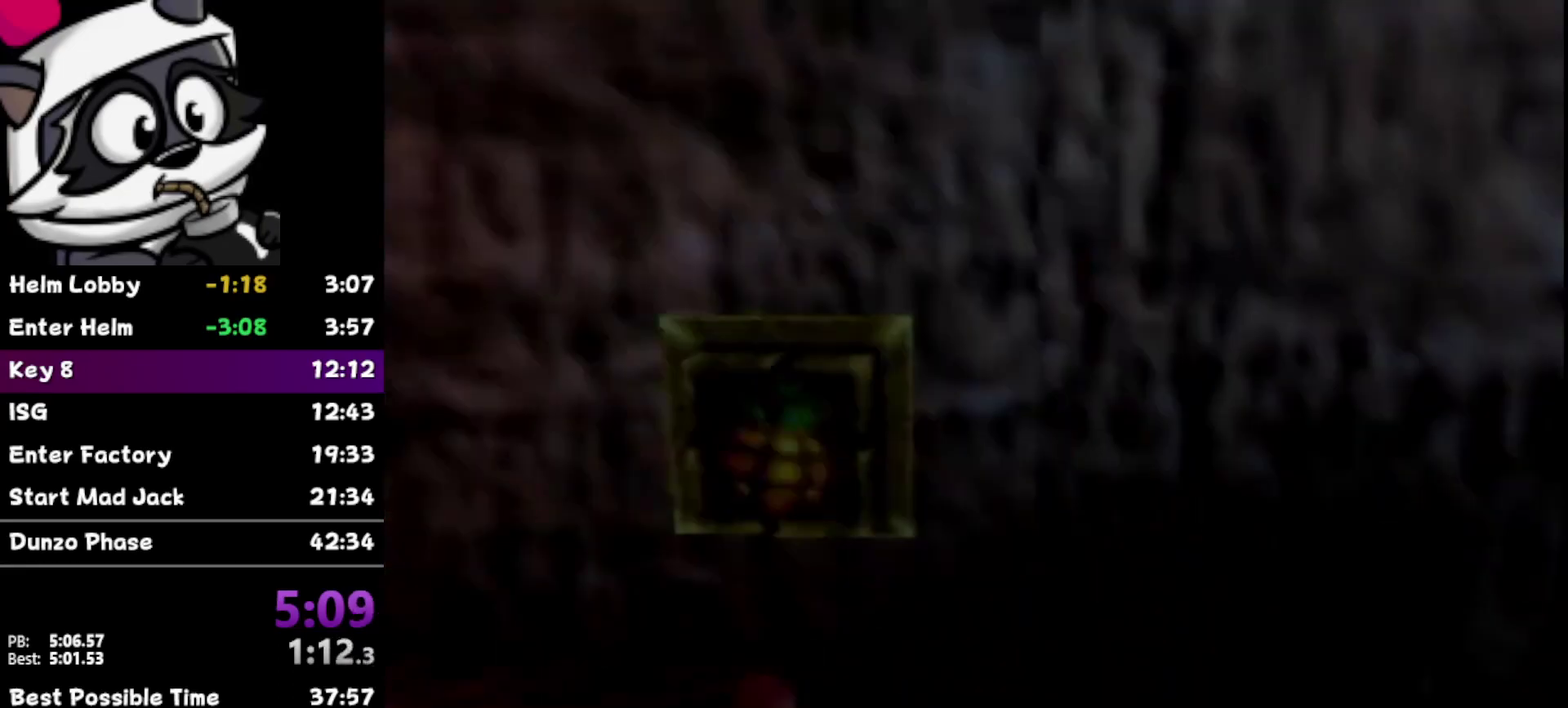
{"buttons": [], "left_stick": "center", "events": [[100, "left_stick", "left"], [217, "left_stick", "up-left"], [300, "left_stick", "center"]]}
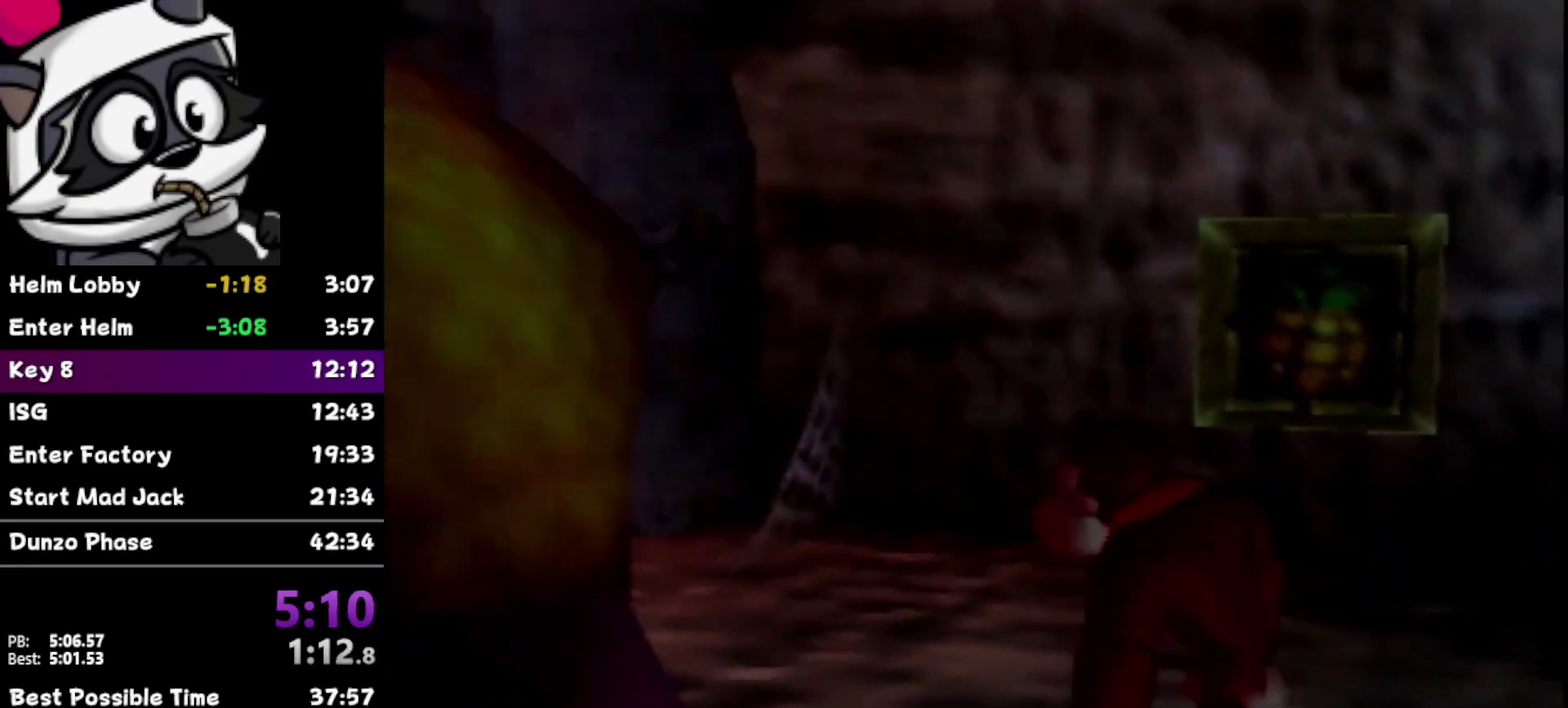
{"buttons": [], "left_stick": "up-right", "events": [[100, "left_stick", "up"], [233, "left_stick", "center"], [383, "left_stick", "up-right"]]}
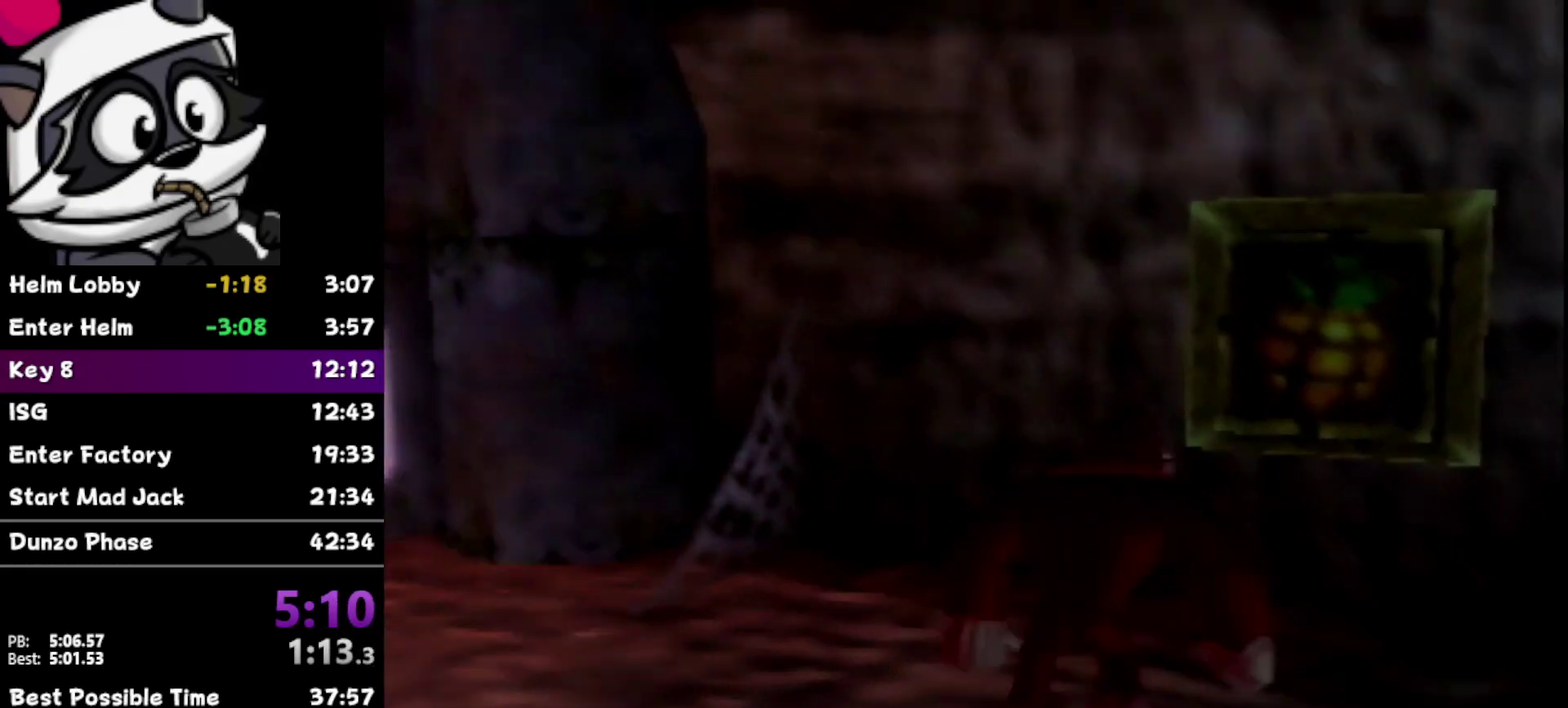
{"buttons": ["Z"], "left_stick": "up", "events": [[217, "left_stick", "center"], [350, "Z", "down"], [483, "left_stick", "up"]]}
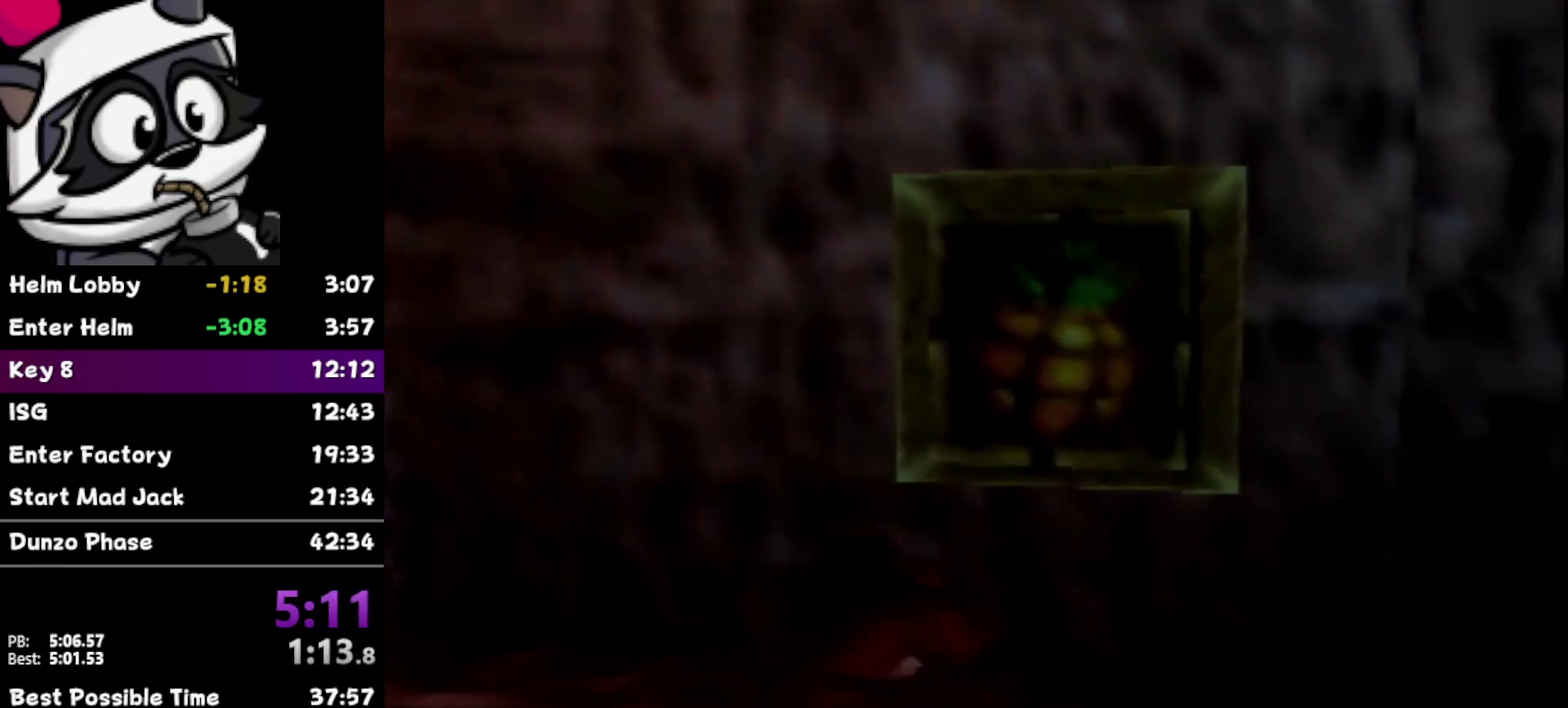
{"buttons": ["R1", "Z"], "left_stick": "up", "events": [[17, "left_stick", "up-right"], [150, "left_stick", "up"], [317, "R1", "down"]]}
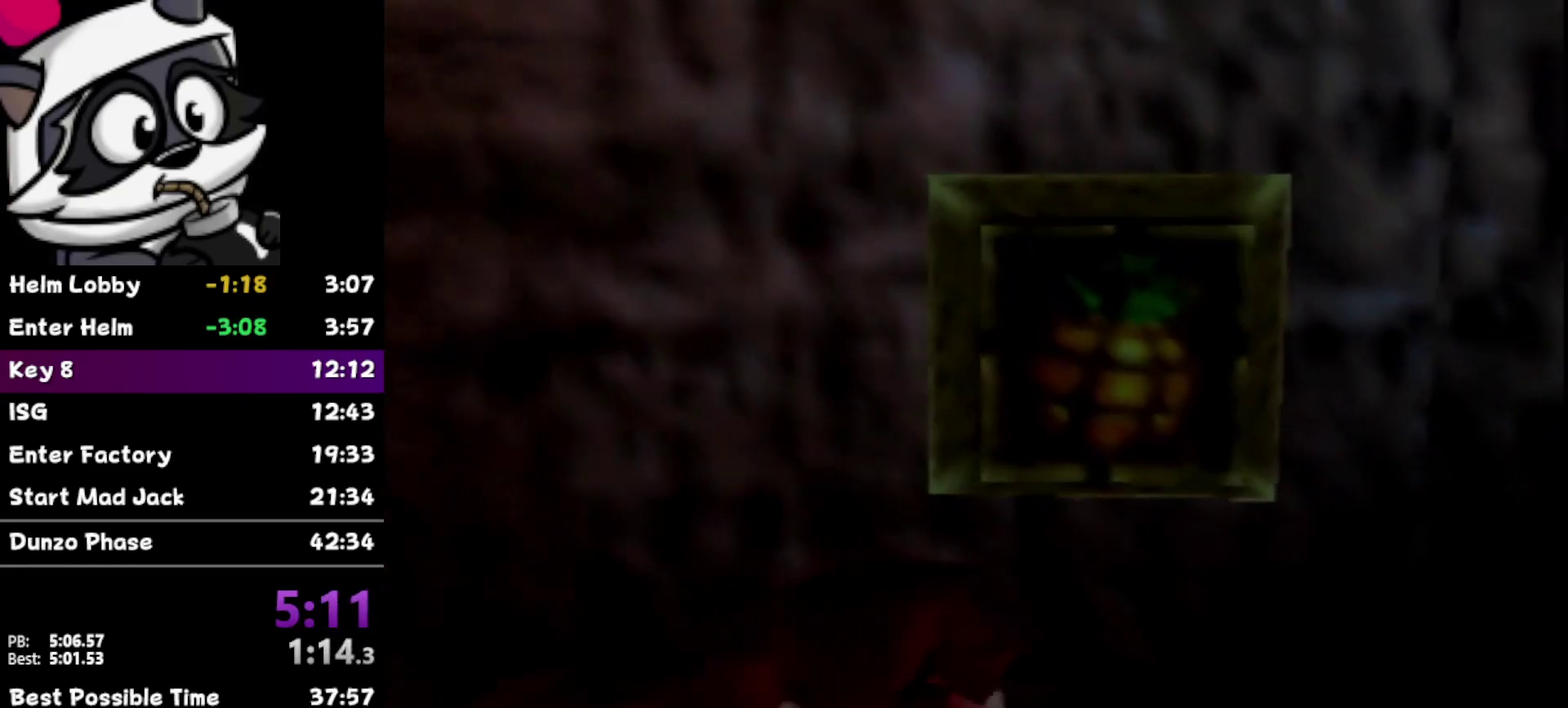
{"buttons": [], "left_stick": "center", "events": [[67, "R1", "up"], [200, "left_stick", "center"], [350, "Z", "up"]]}
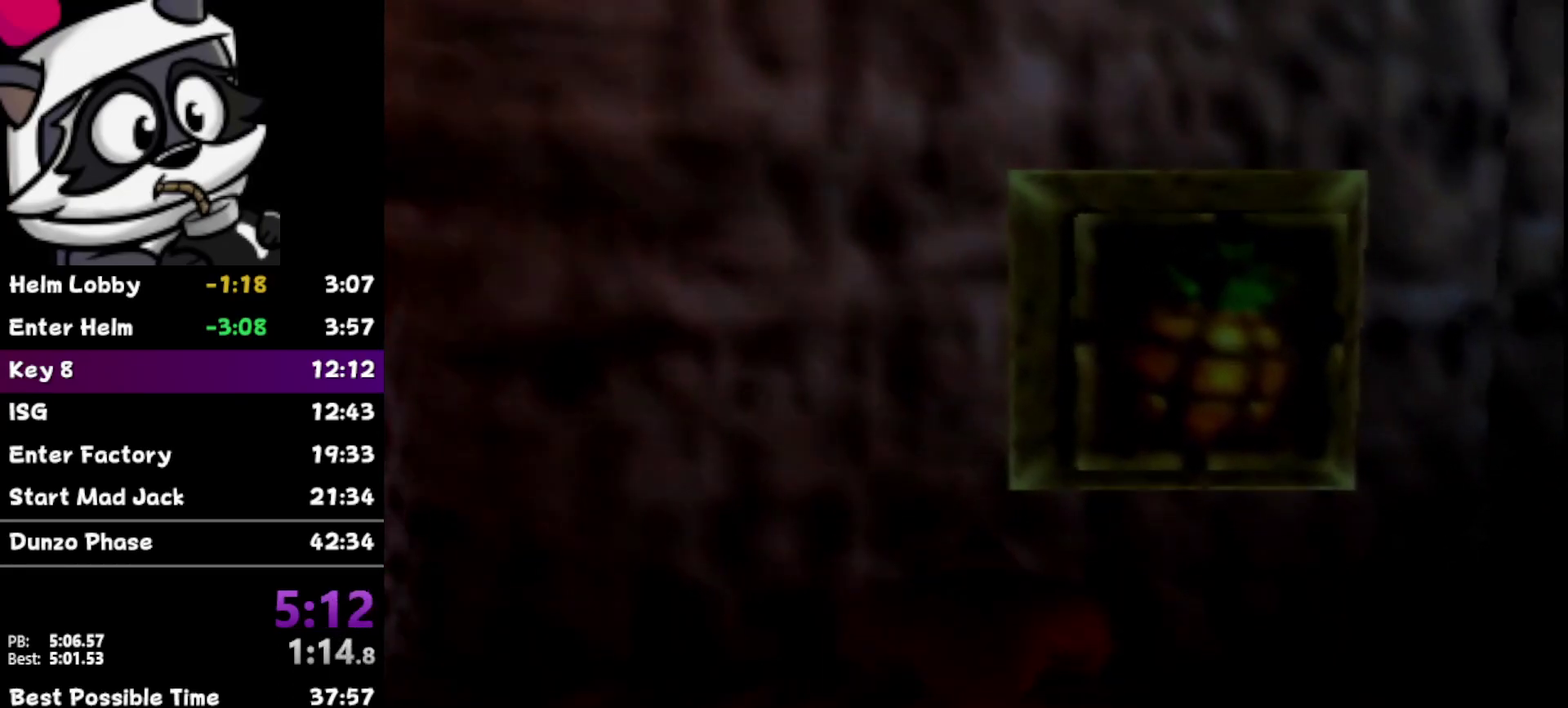
{"buttons": [], "left_stick": "center", "events": [[167, "left_stick", "right"], [217, "left_stick", "center"]]}
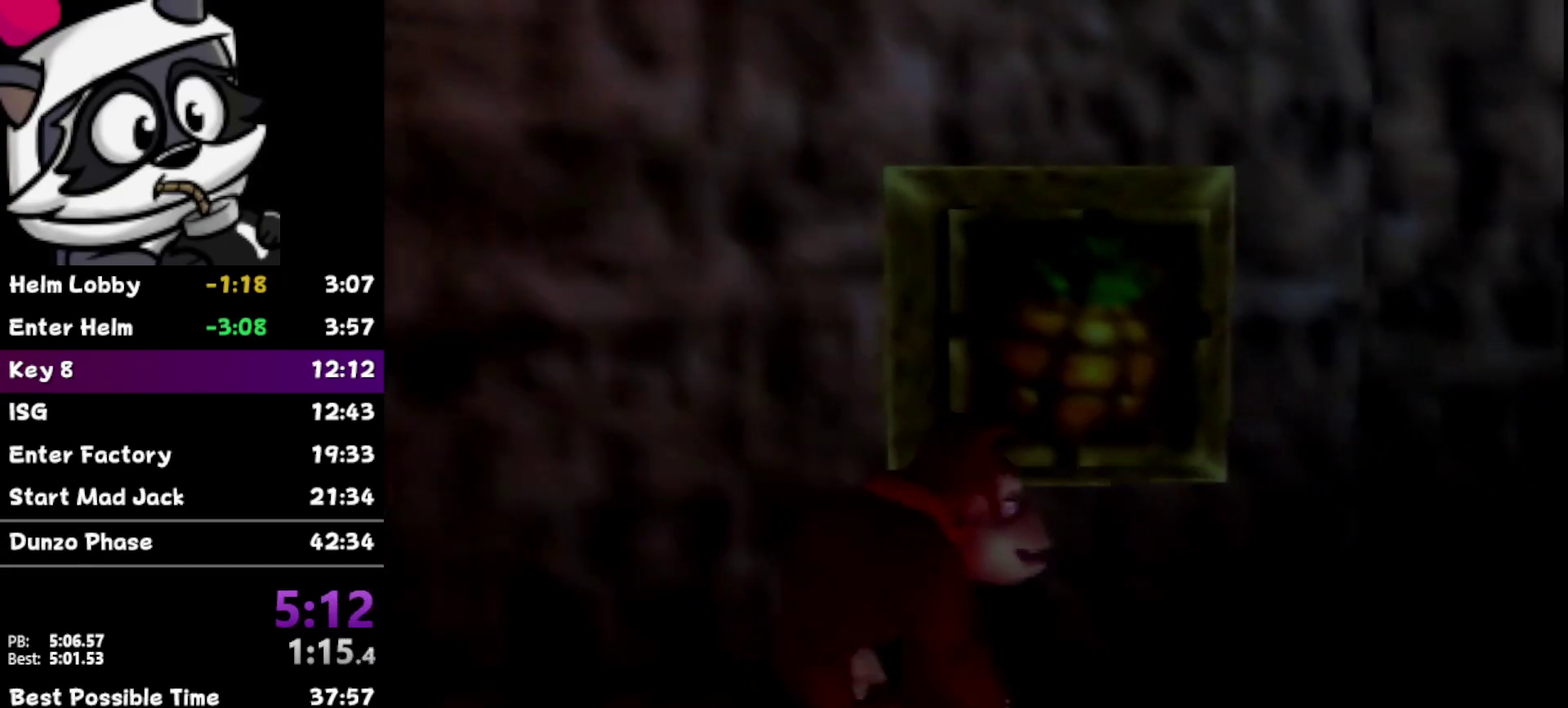
{"buttons": [], "left_stick": "center", "events": [[133, "left_stick", "right"], [217, "left_stick", "center"]]}